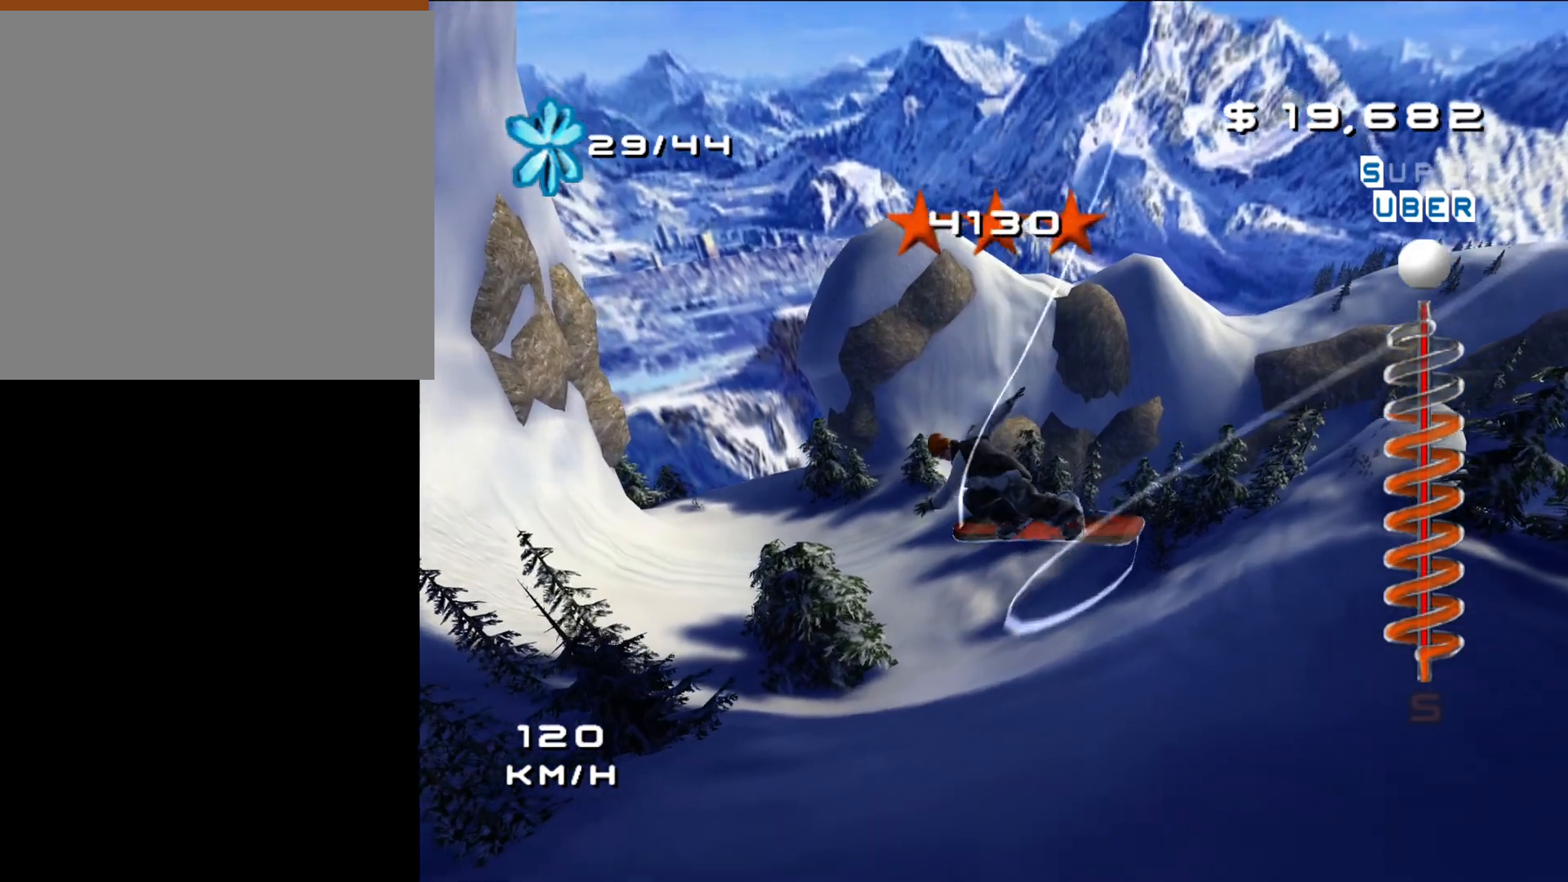
Gameplay with a controller (Xbox layout); each line is a JSON object with the inputs held at the frame after it. "events" lists button and stick changes between this image and that frame as [ms after this image, input, new state], when the widget could be followed in between.
{"buttons": [], "left_stick": "center", "right_stick": "center", "events": [[17, "DPAD_LEFT", "up"], [17, "DPAD_UP", "up"], [17, "L2", "up"], [17, "R1", "up"], [17, "X", "up"], [67, "R2", "up"]]}
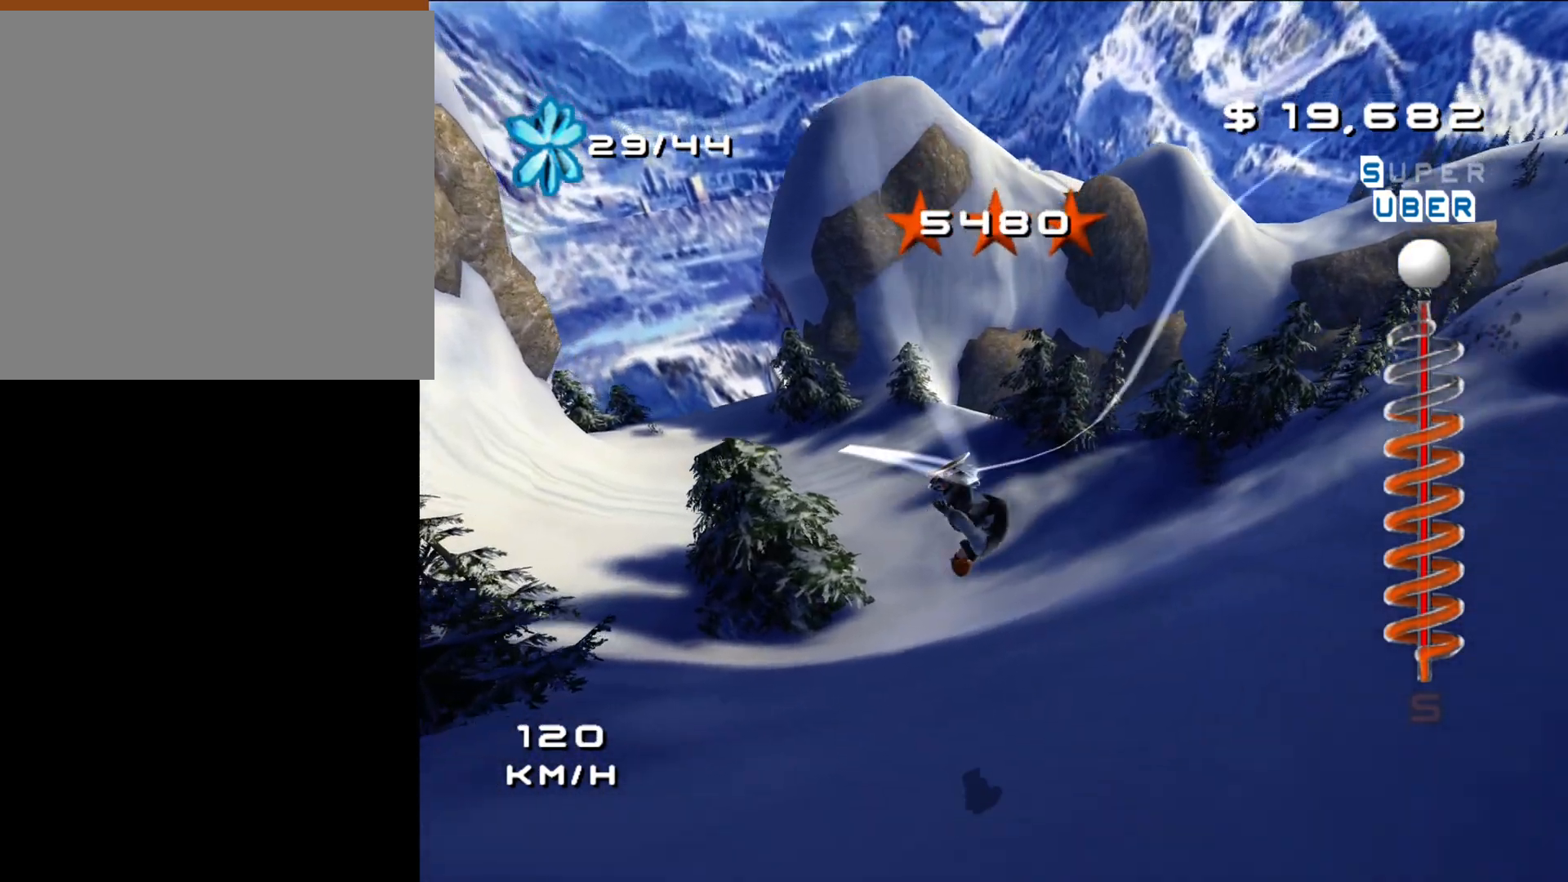
{"buttons": [], "left_stick": "center", "right_stick": "center", "events": []}
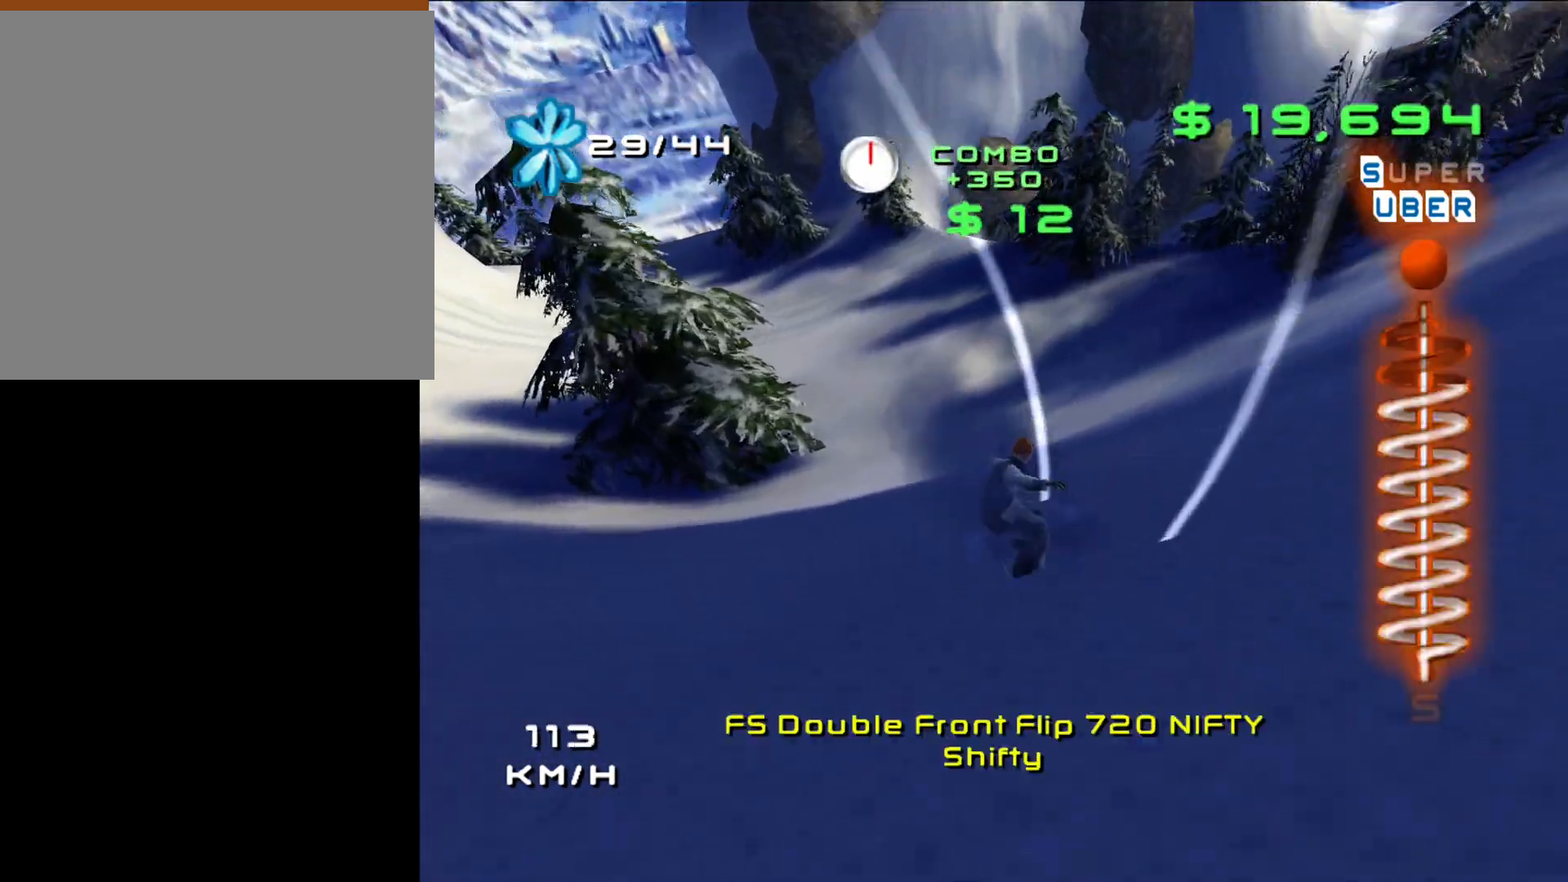
{"buttons": [], "left_stick": "up-left", "right_stick": "center", "events": [[350, "left_stick", "up"], [433, "left_stick", "up-left"]]}
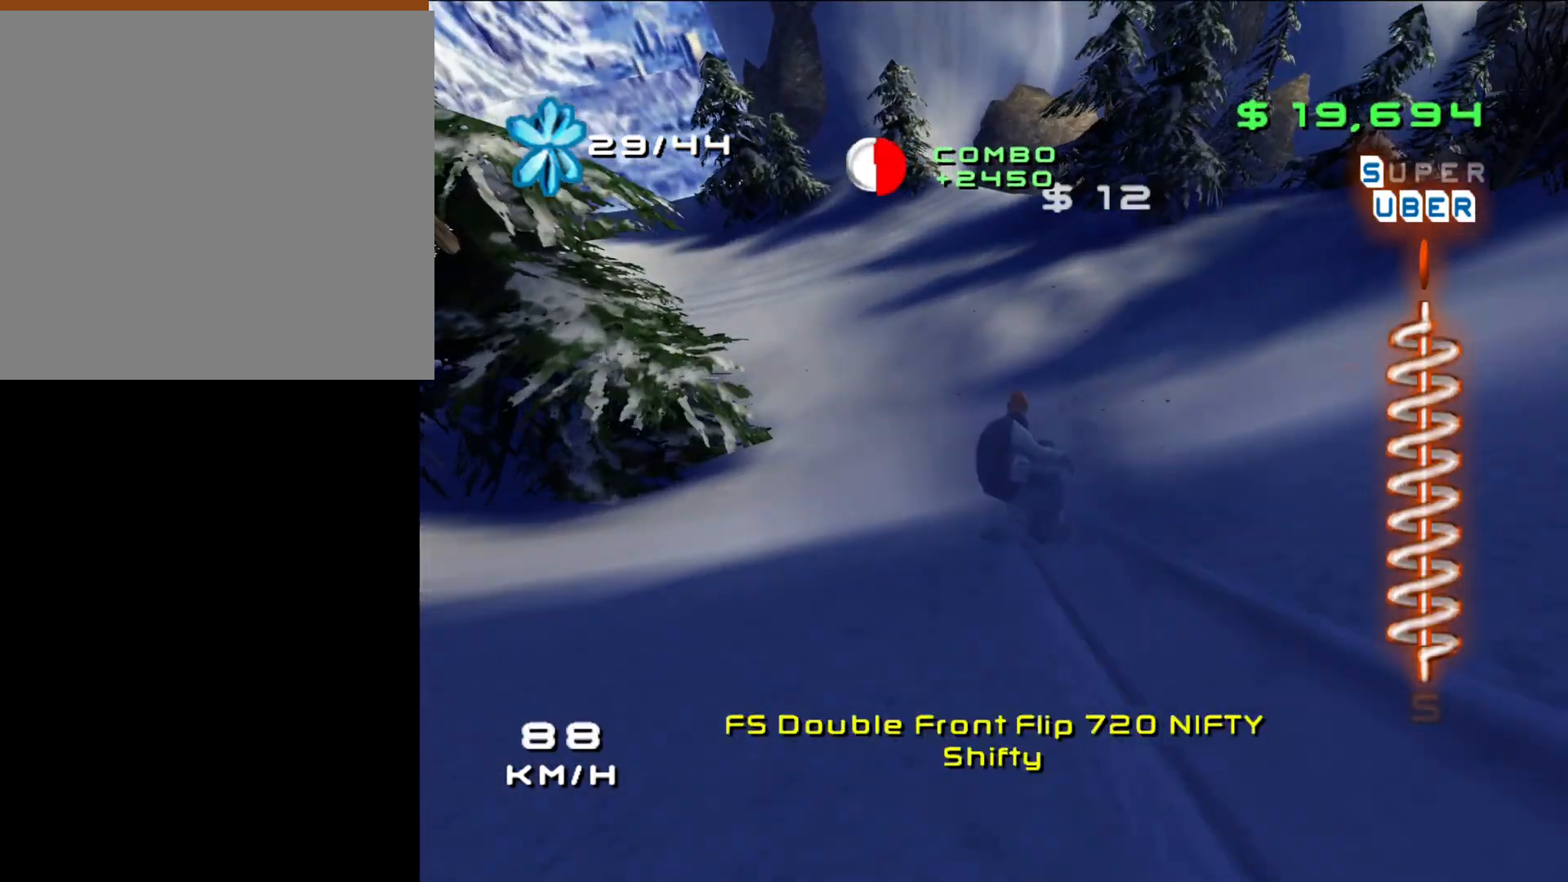
{"buttons": [], "left_stick": "up", "right_stick": "center", "events": [[367, "left_stick", "up"]]}
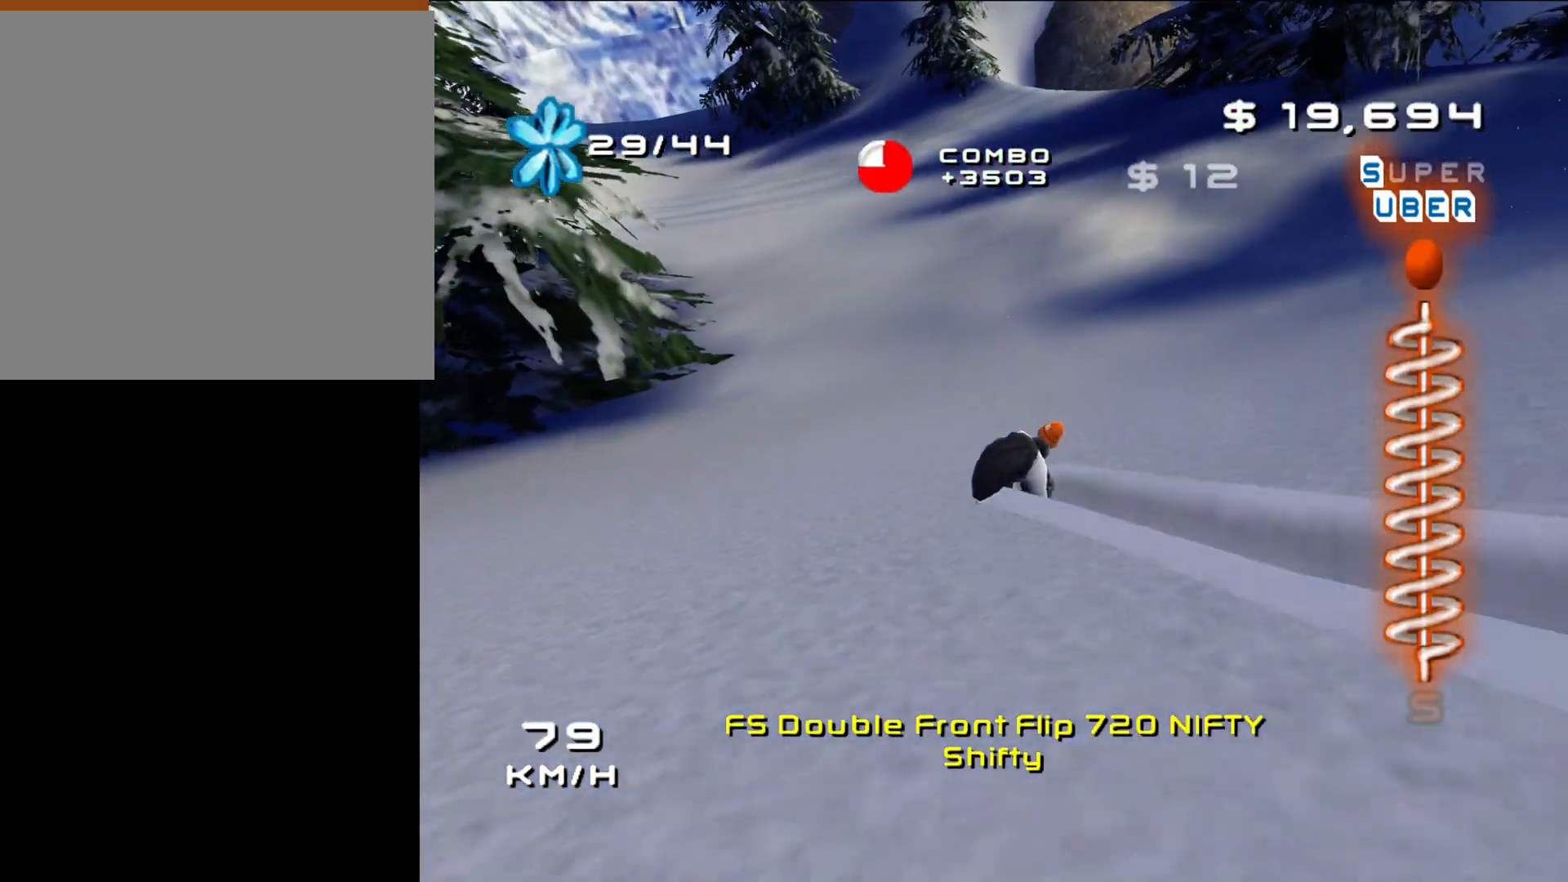
{"buttons": ["A", "X"], "left_stick": "up-left", "right_stick": "center", "events": [[50, "A", "down"], [50, "X", "down"], [233, "left_stick", "center"], [367, "left_stick", "up-left"]]}
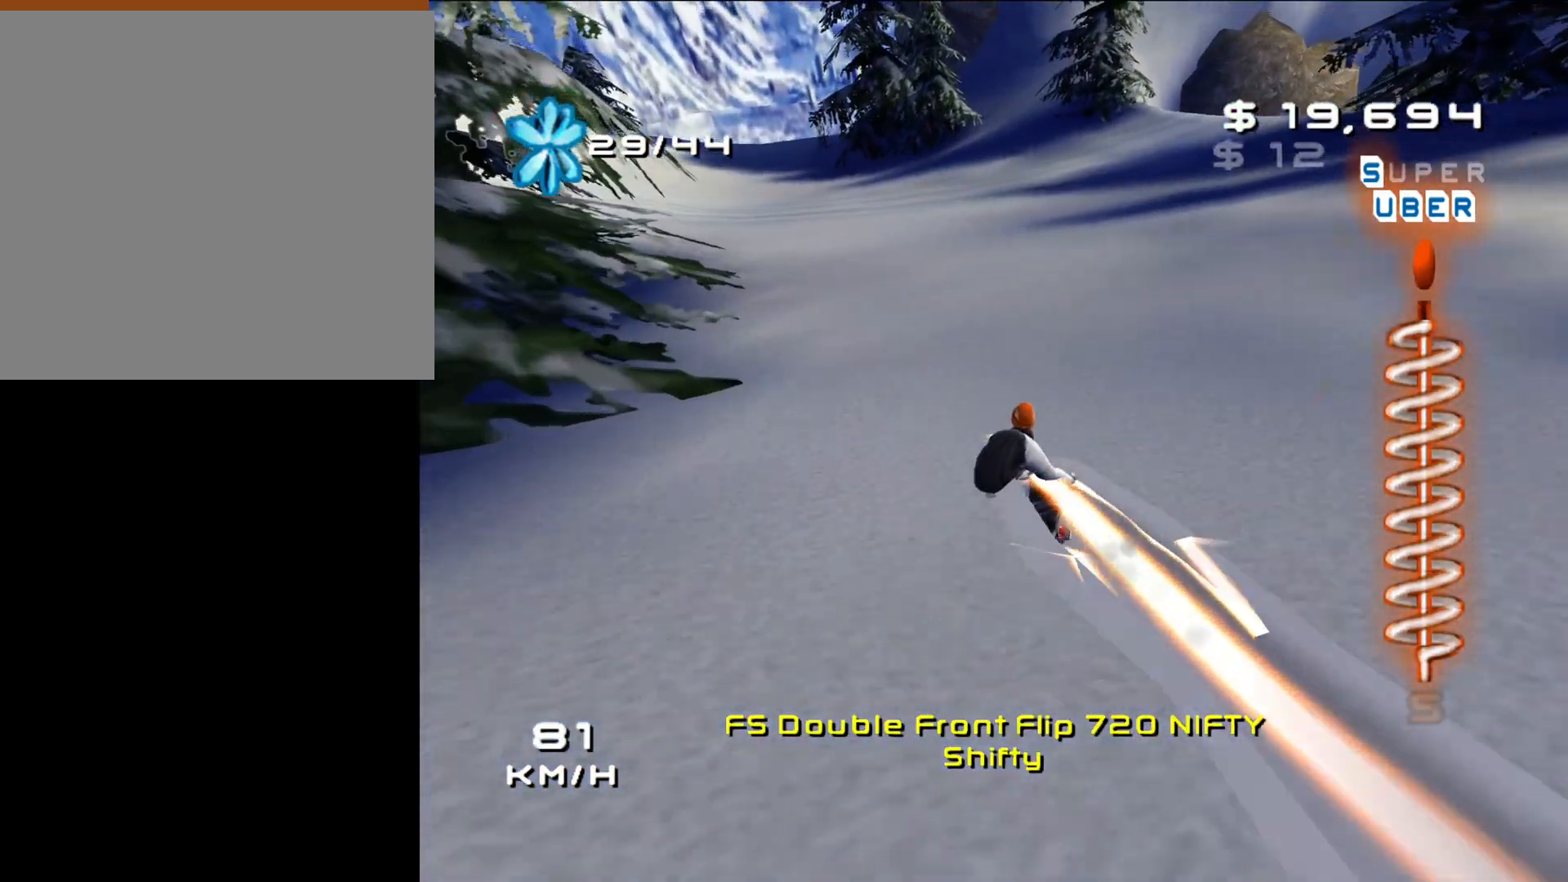
{"buttons": ["A", "X"], "left_stick": "center", "right_stick": "center", "events": [[300, "left_stick", "center"]]}
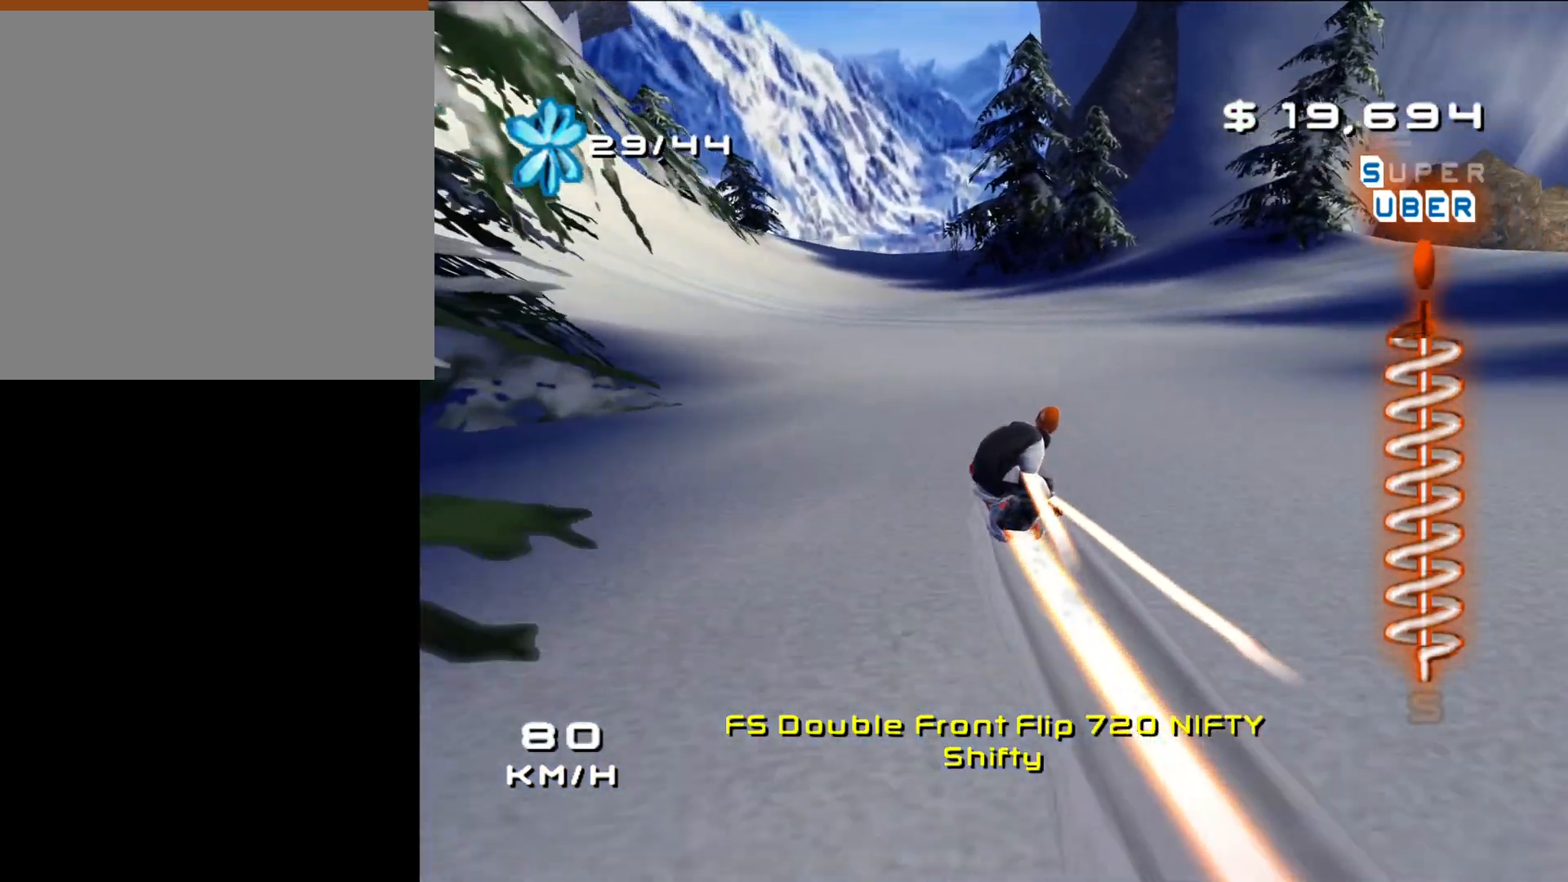
{"buttons": ["A", "X"], "left_stick": "center", "right_stick": "center", "events": []}
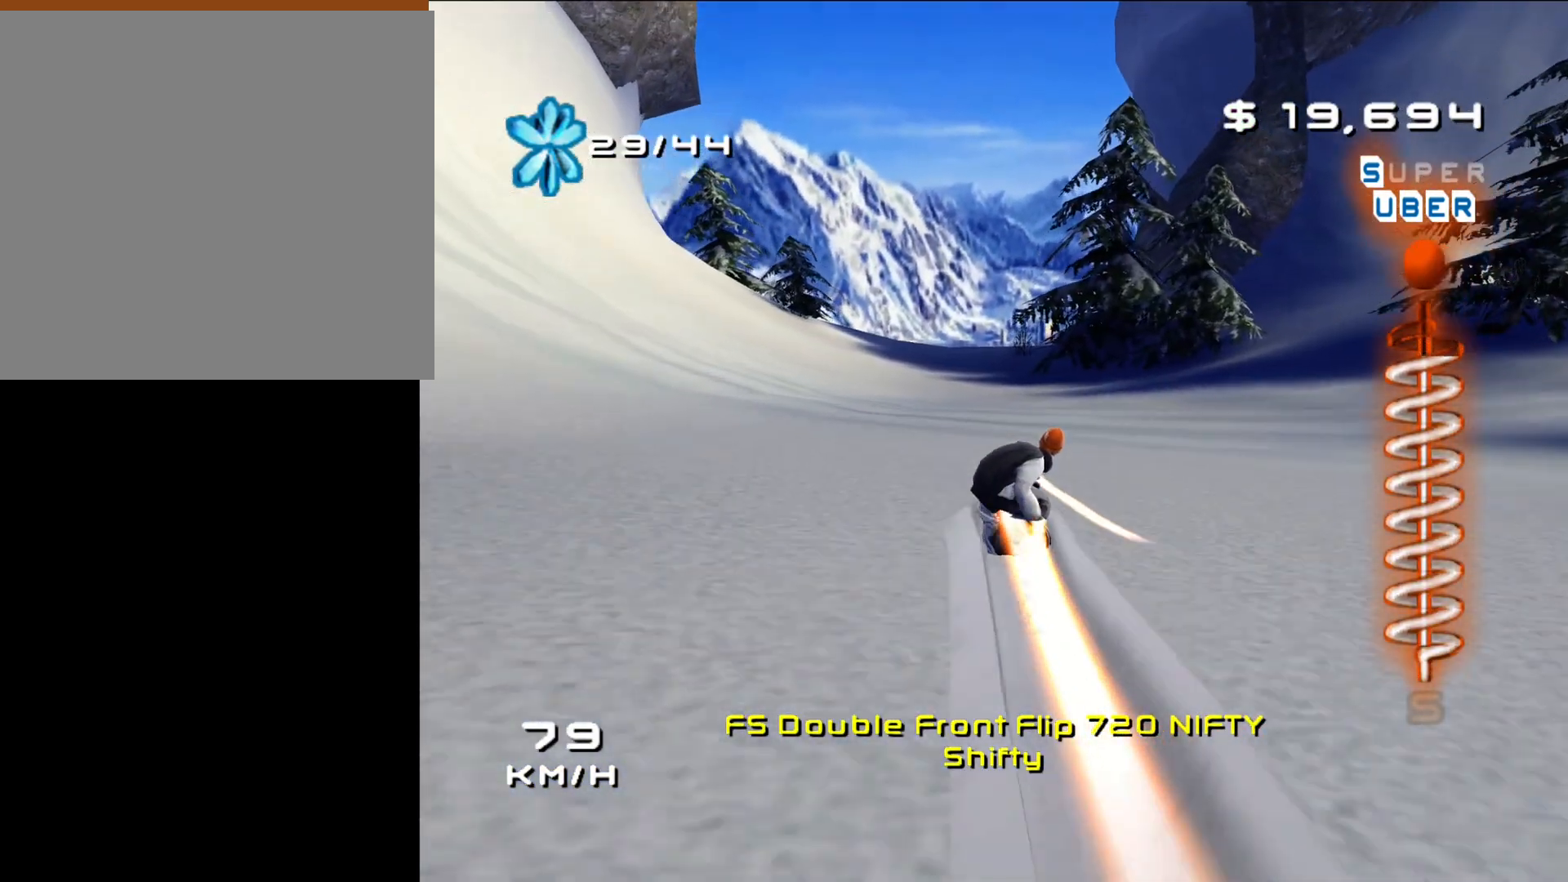
{"buttons": ["A", "X"], "left_stick": "center", "right_stick": "center", "events": []}
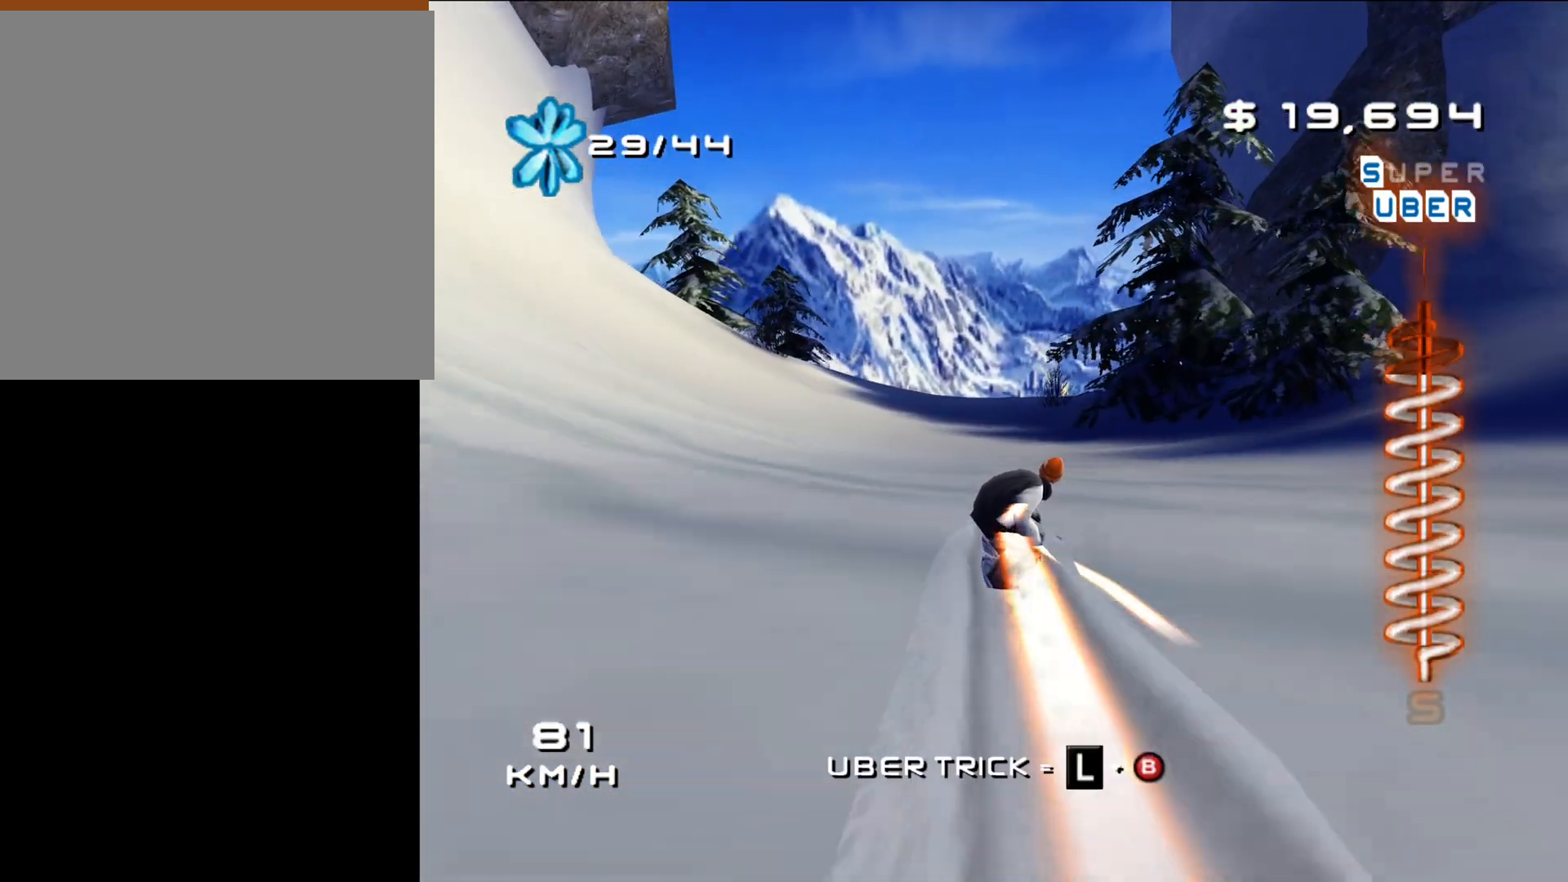
{"buttons": ["A", "X"], "left_stick": "center", "right_stick": "center", "events": [[267, "left_stick", "up-left"], [400, "left_stick", "center"]]}
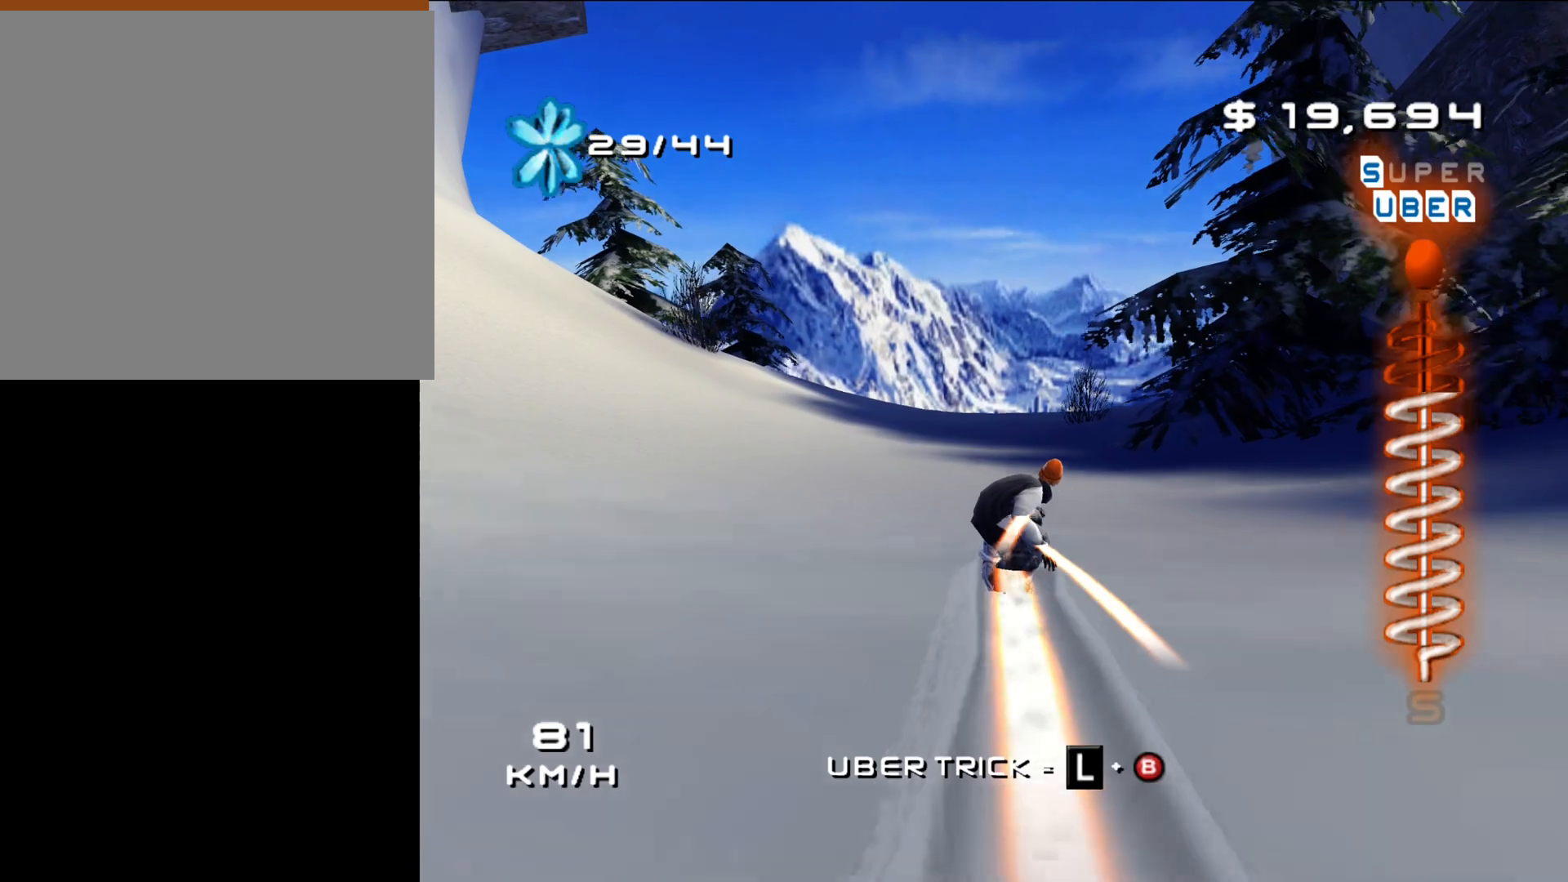
{"buttons": ["A", "X"], "left_stick": "right", "right_stick": "center", "events": [[317, "left_stick", "right"]]}
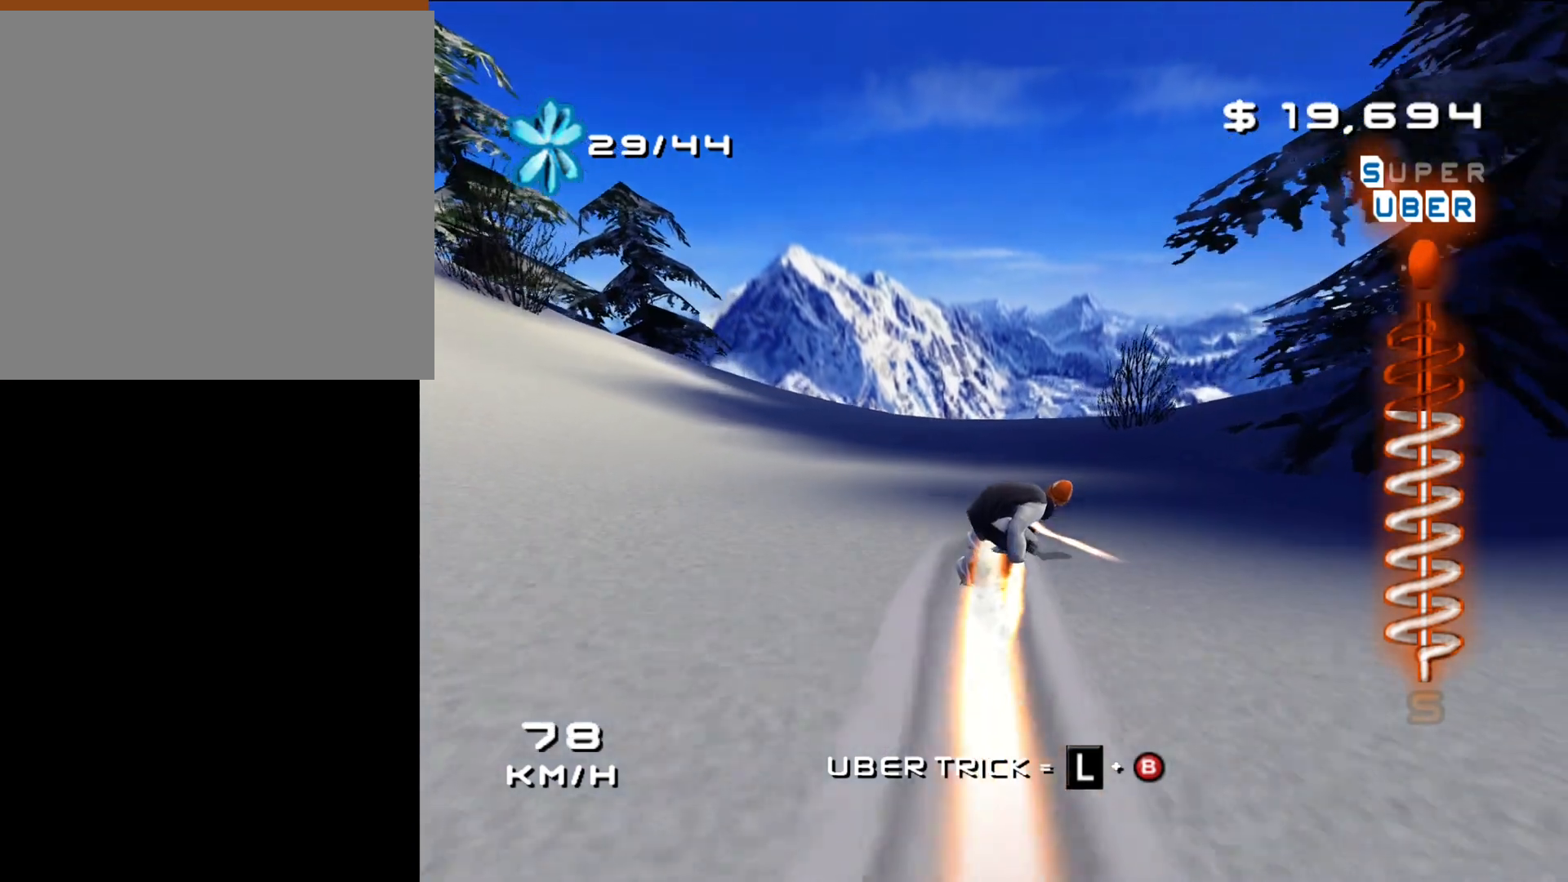
{"buttons": ["A", "X"], "left_stick": "right", "right_stick": "center", "events": []}
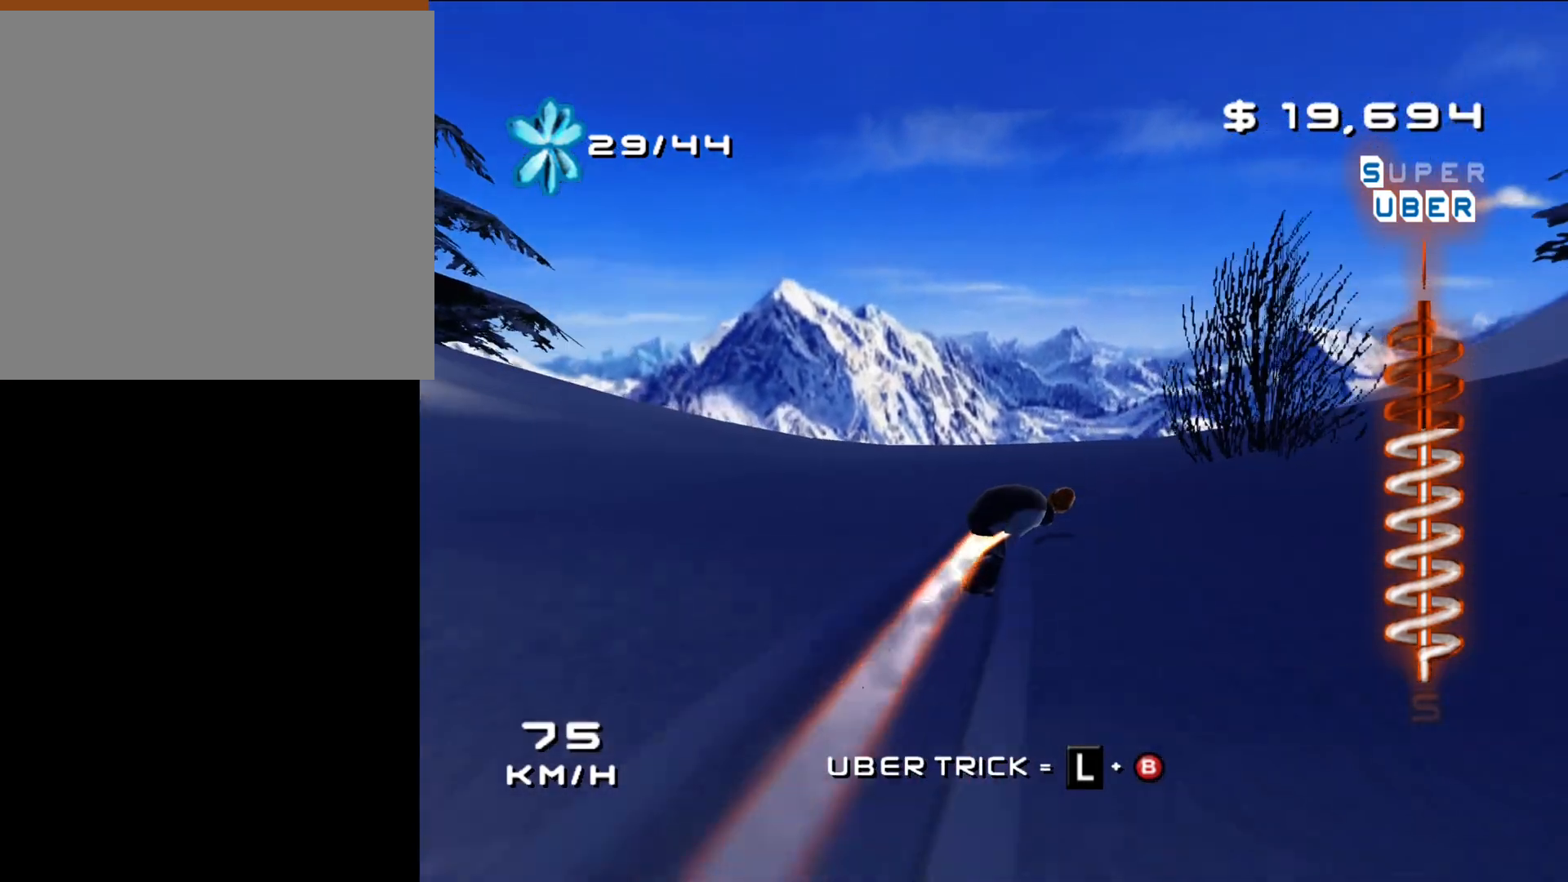
{"buttons": ["X", "L1"], "left_stick": "center", "right_stick": "center", "events": [[267, "left_stick", "center"], [333, "A", "up"], [333, "L1", "down"]]}
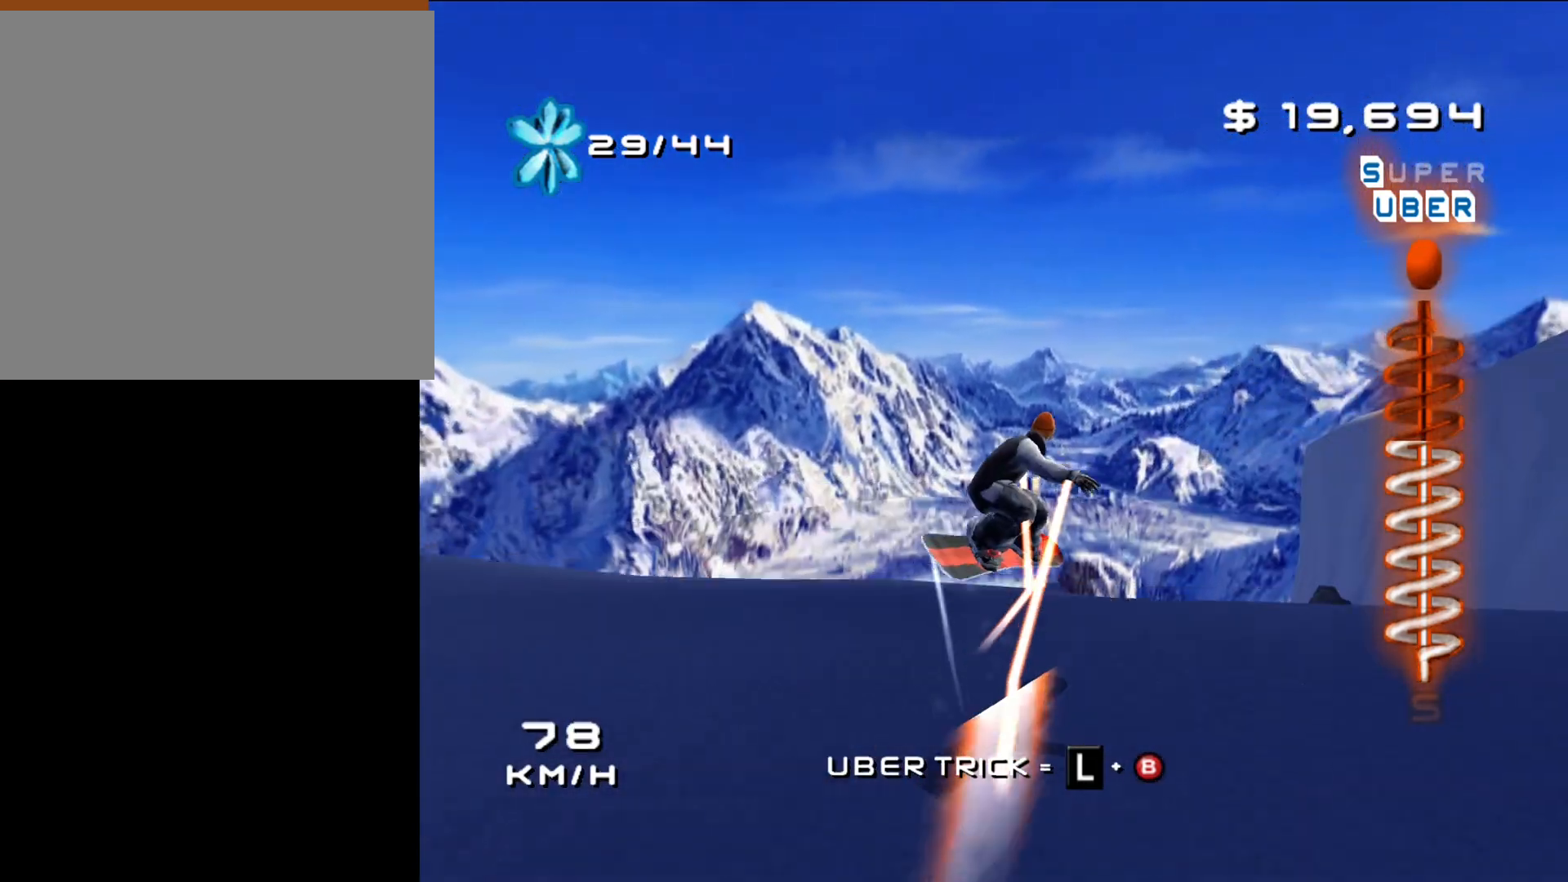
{"buttons": ["X", "L1"], "left_stick": "center", "right_stick": "center", "events": []}
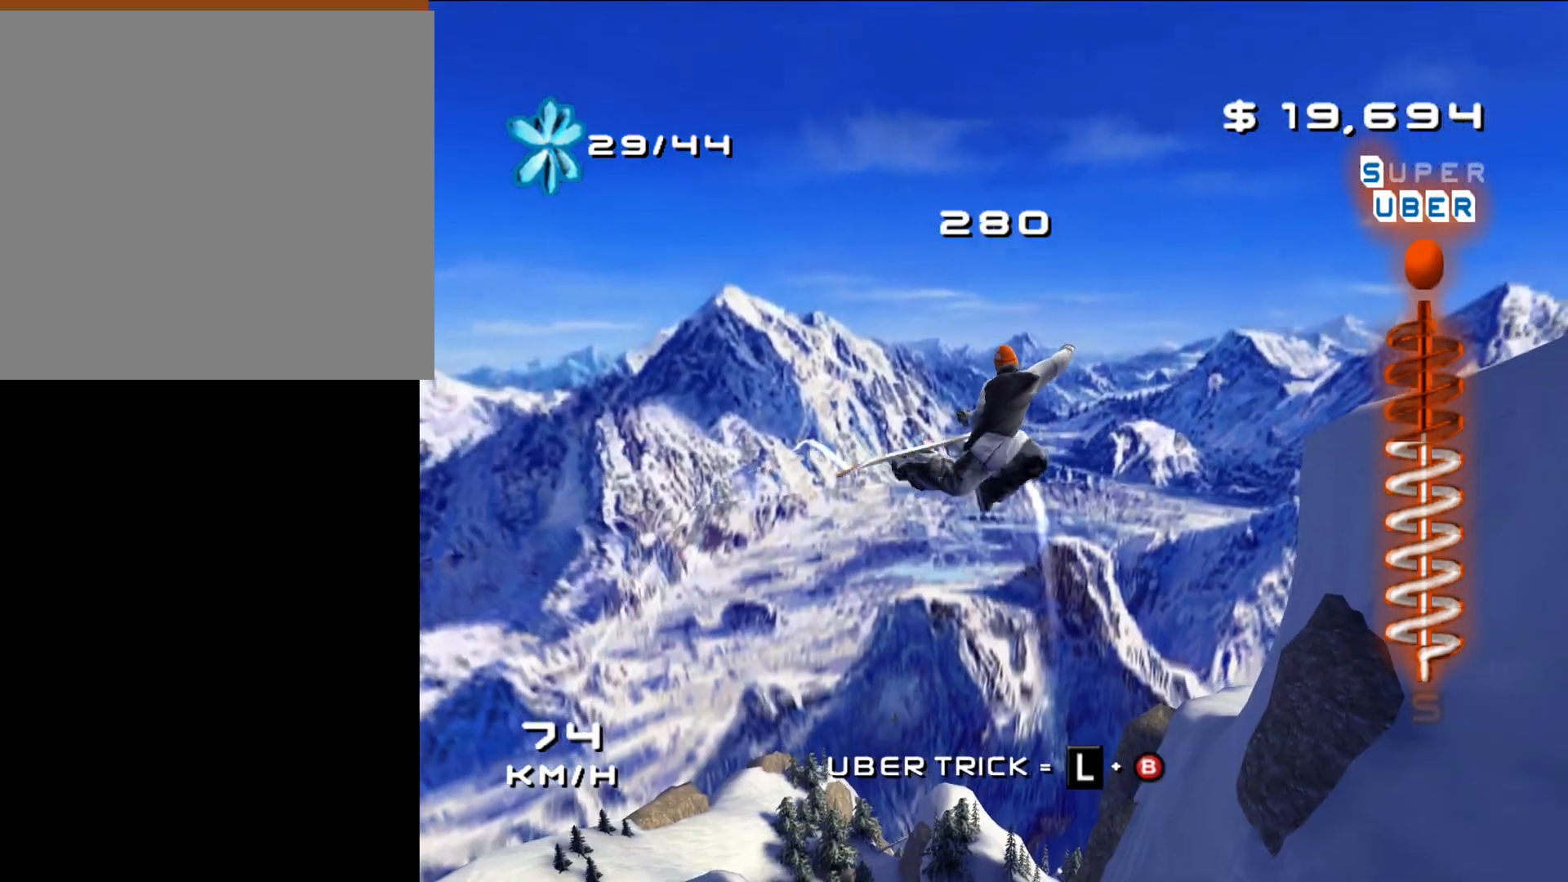
{"buttons": ["X"], "left_stick": "center", "right_stick": "center", "events": [[367, "L1", "up"]]}
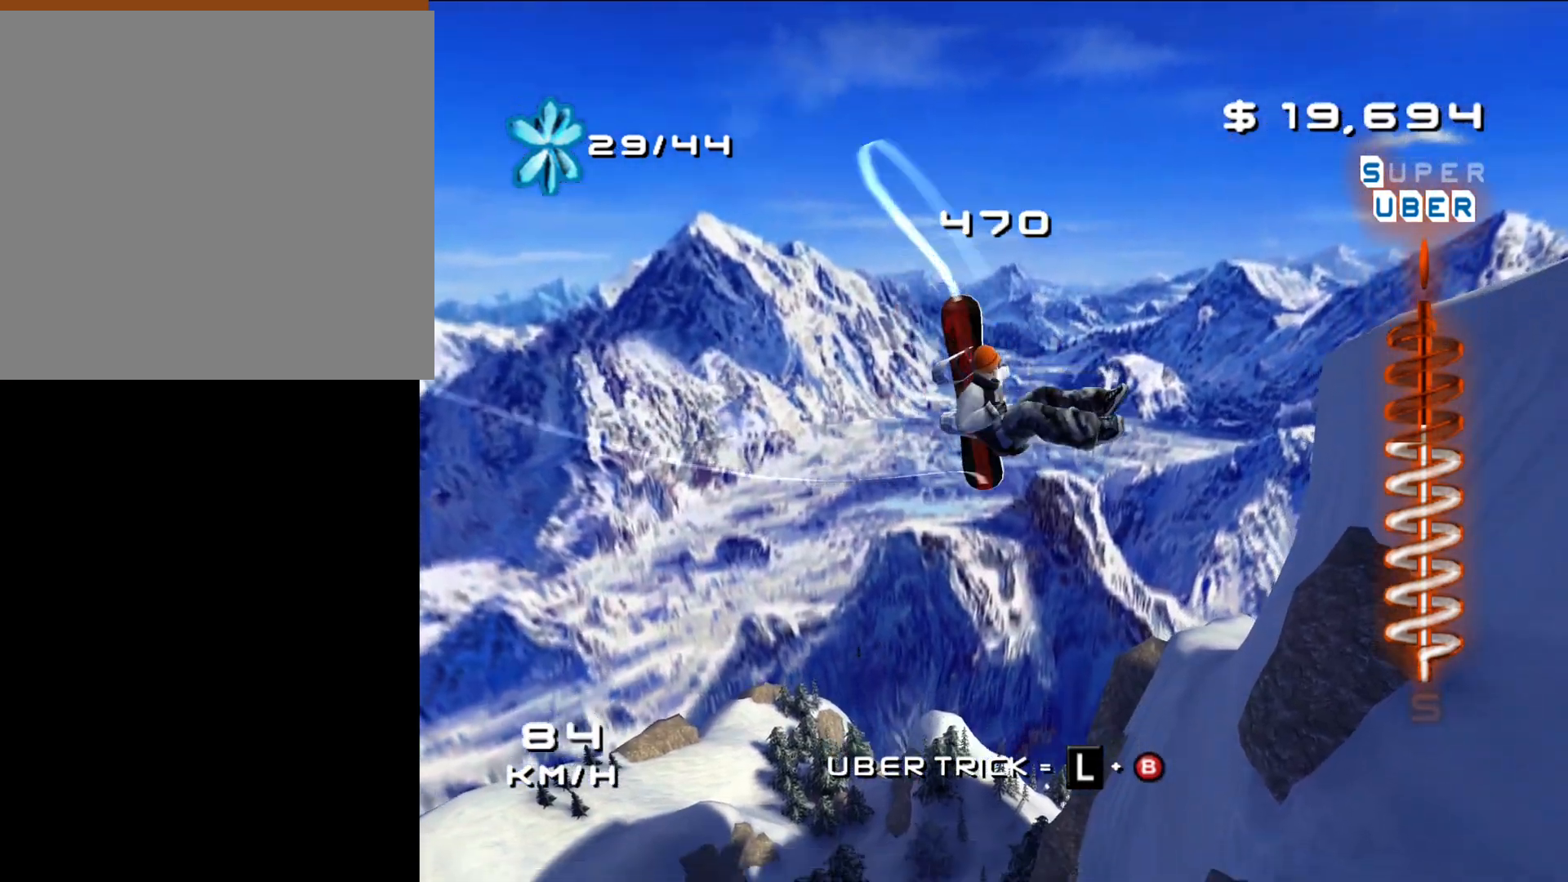
{"buttons": ["X"], "left_stick": "center", "right_stick": "center", "events": []}
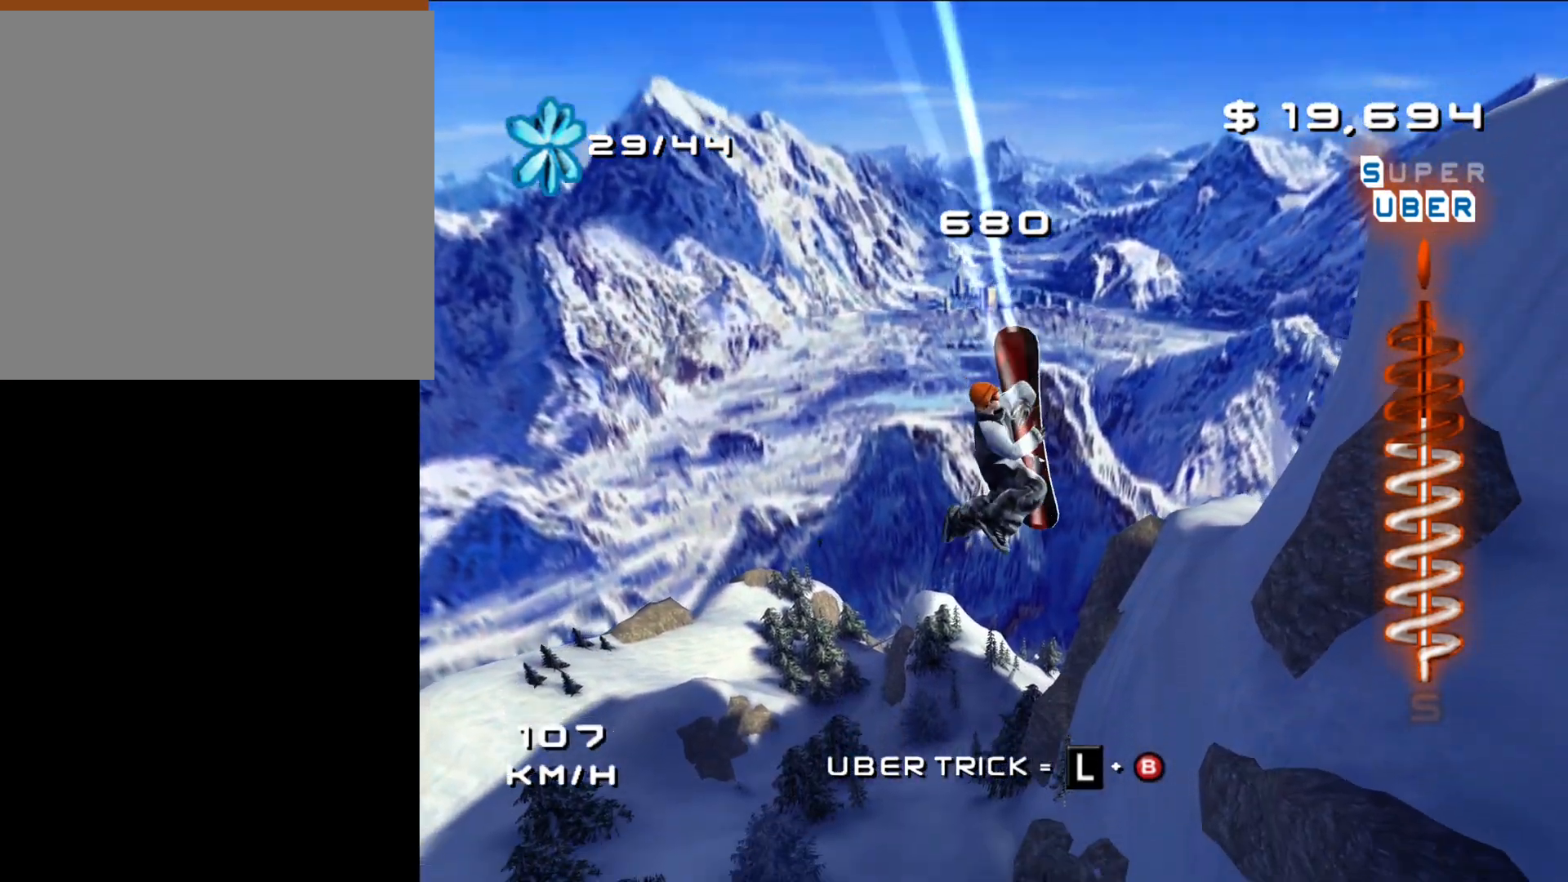
{"buttons": [], "left_stick": "center", "right_stick": "center", "events": [[167, "X", "up"]]}
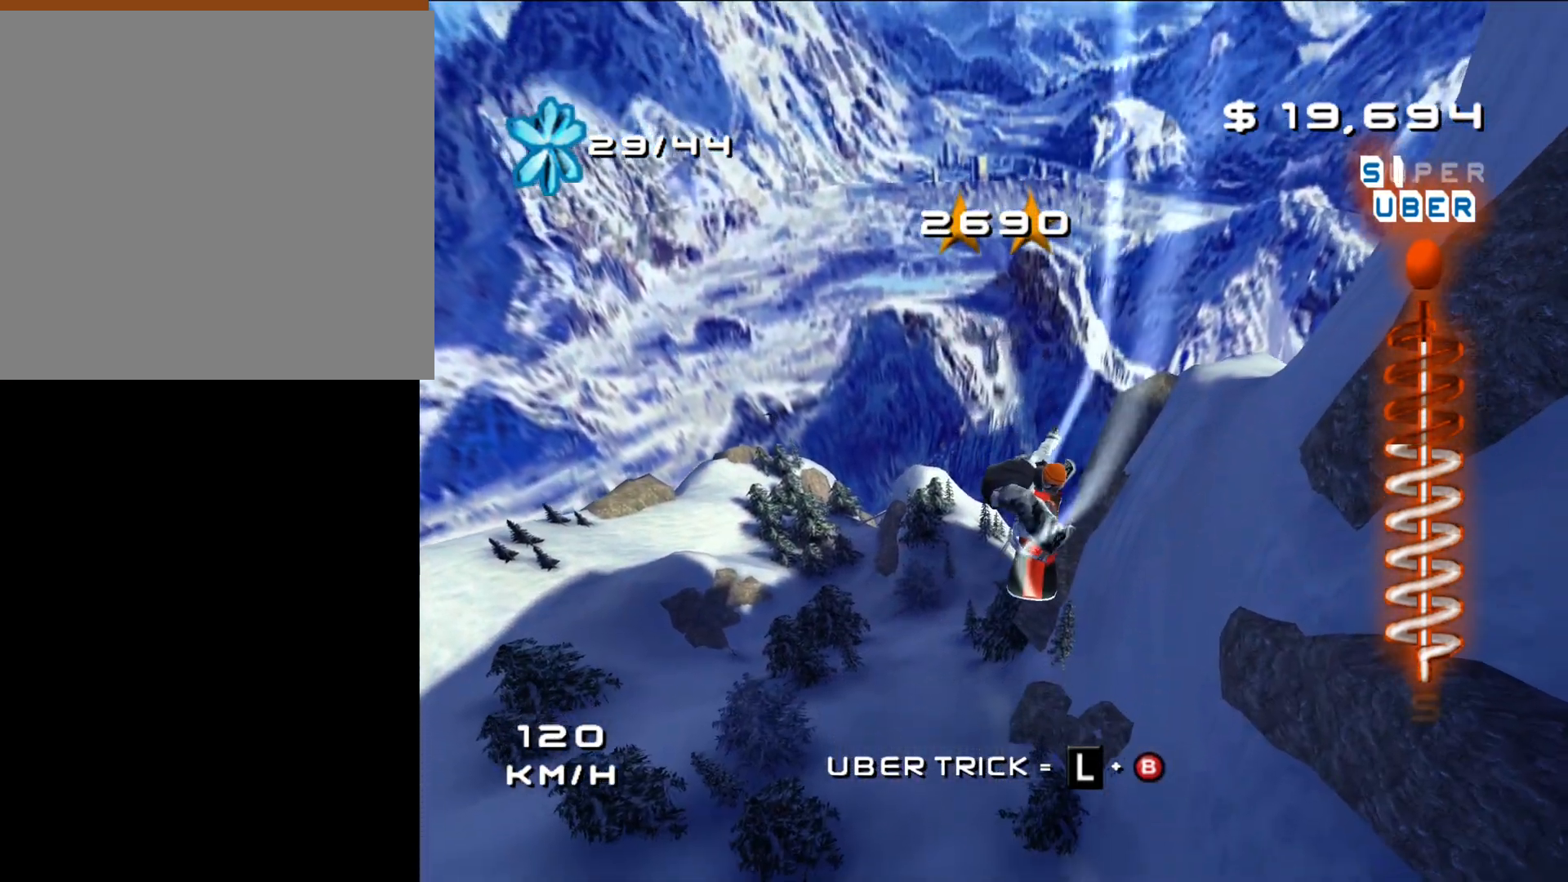
{"buttons": [], "left_stick": "center", "right_stick": "center", "events": []}
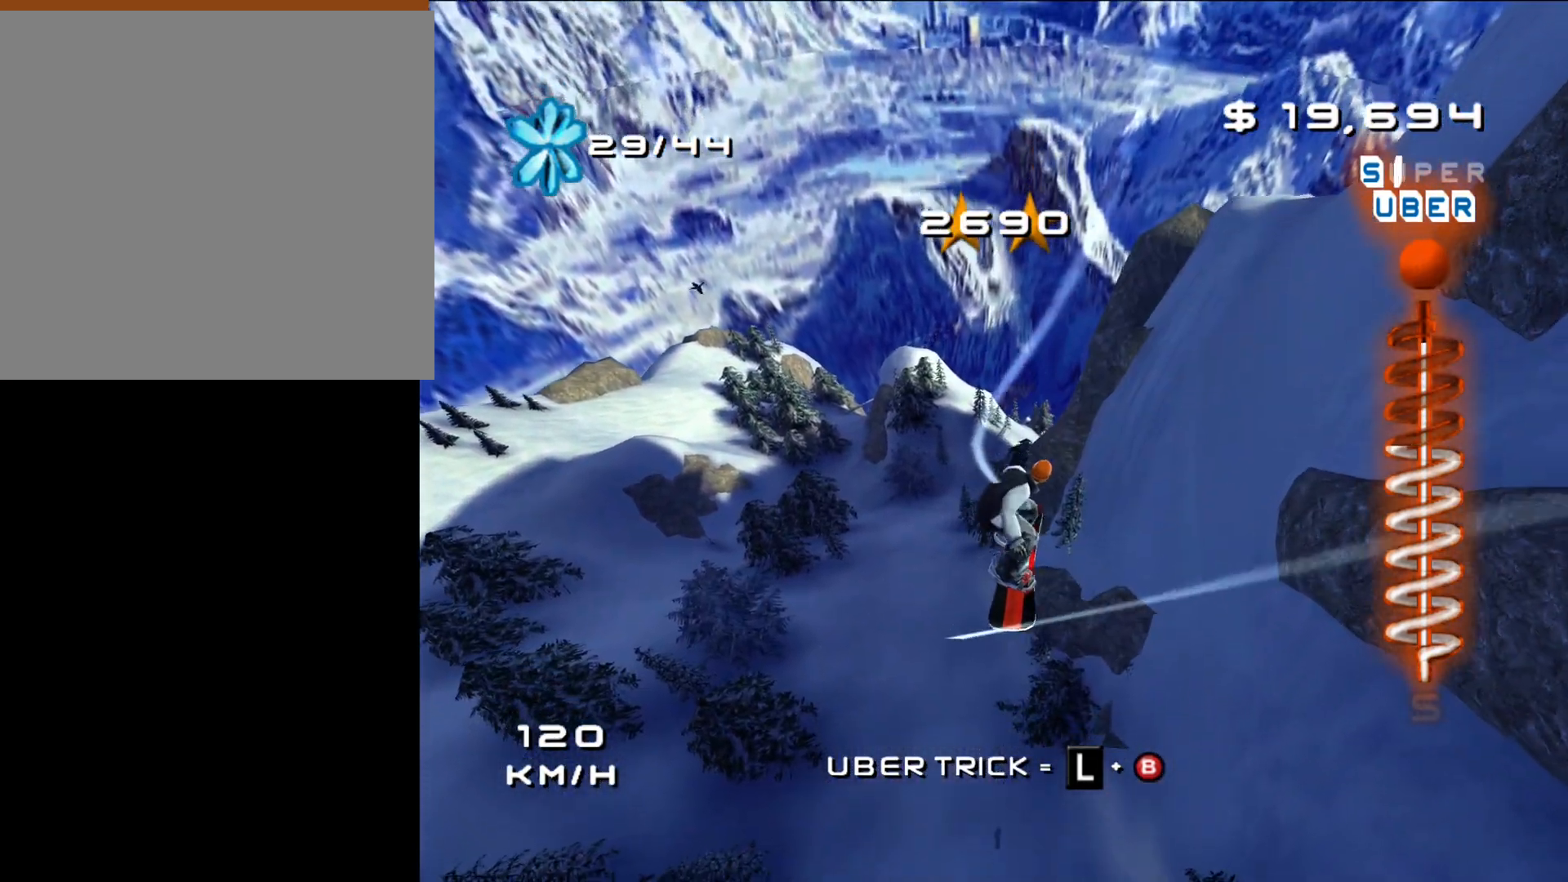
{"buttons": ["DPAD_RIGHT"], "left_stick": "center", "right_stick": "center", "events": [[83, "DPAD_RIGHT", "down"]]}
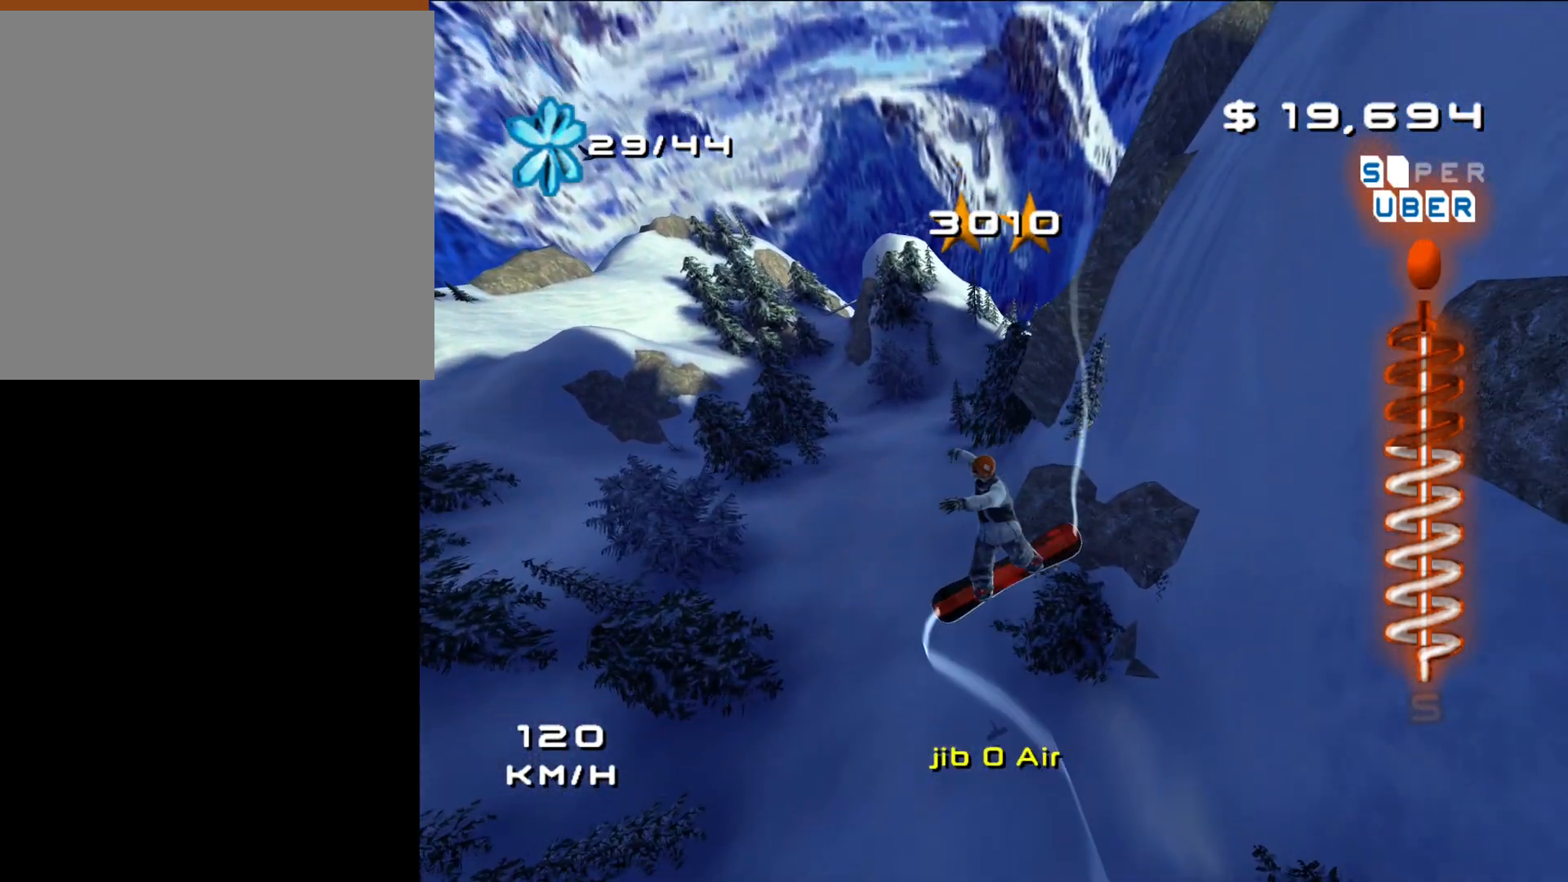
{"buttons": [], "left_stick": "center", "right_stick": "center", "events": [[267, "DPAD_RIGHT", "up"]]}
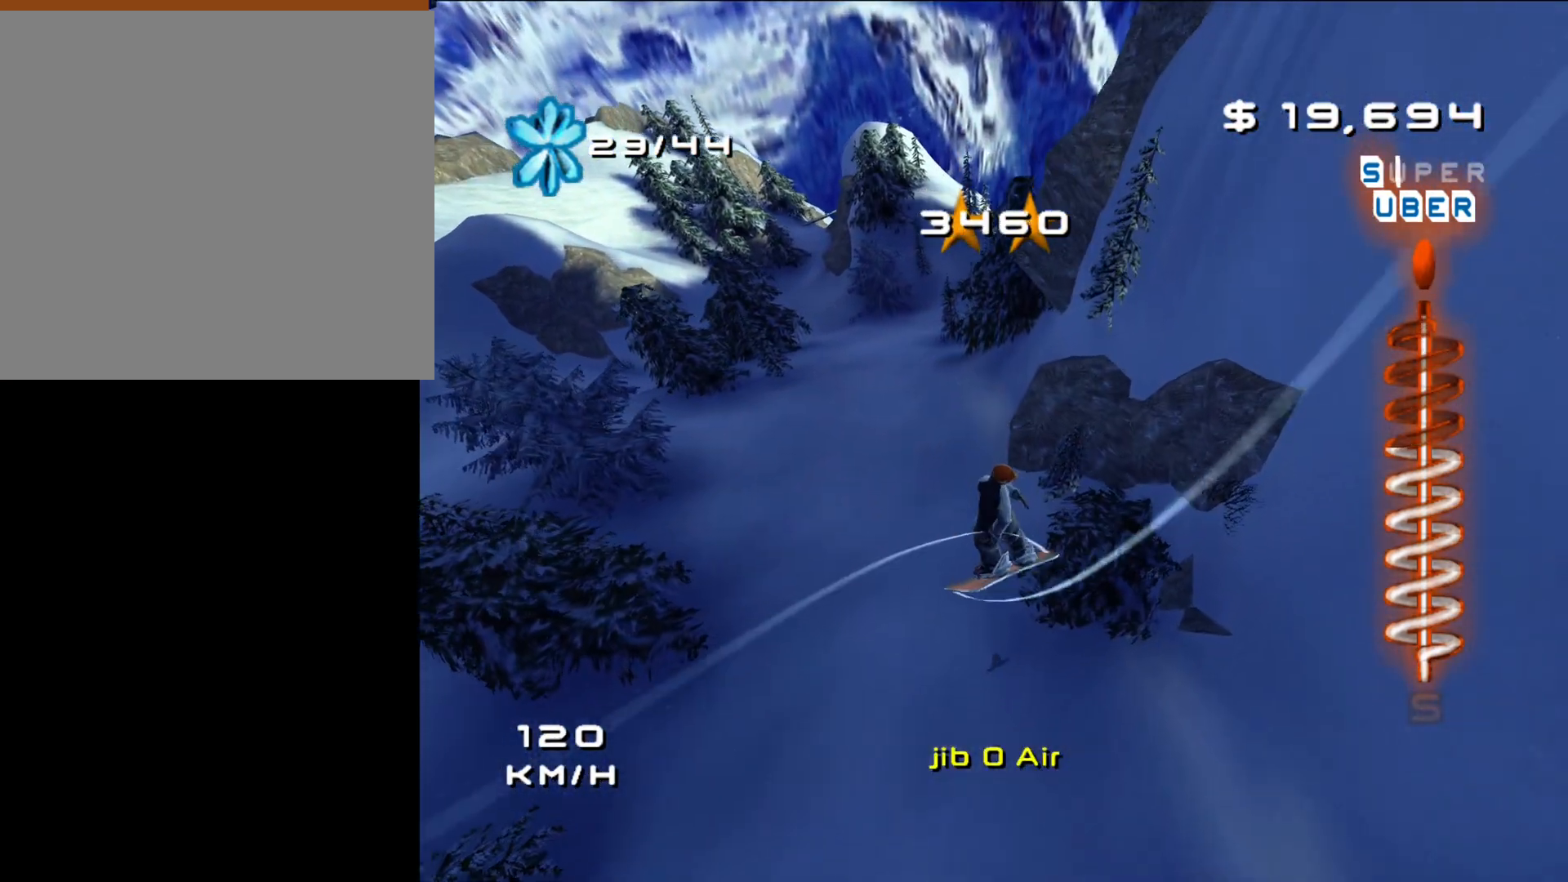
{"buttons": [], "left_stick": "center", "right_stick": "center", "events": []}
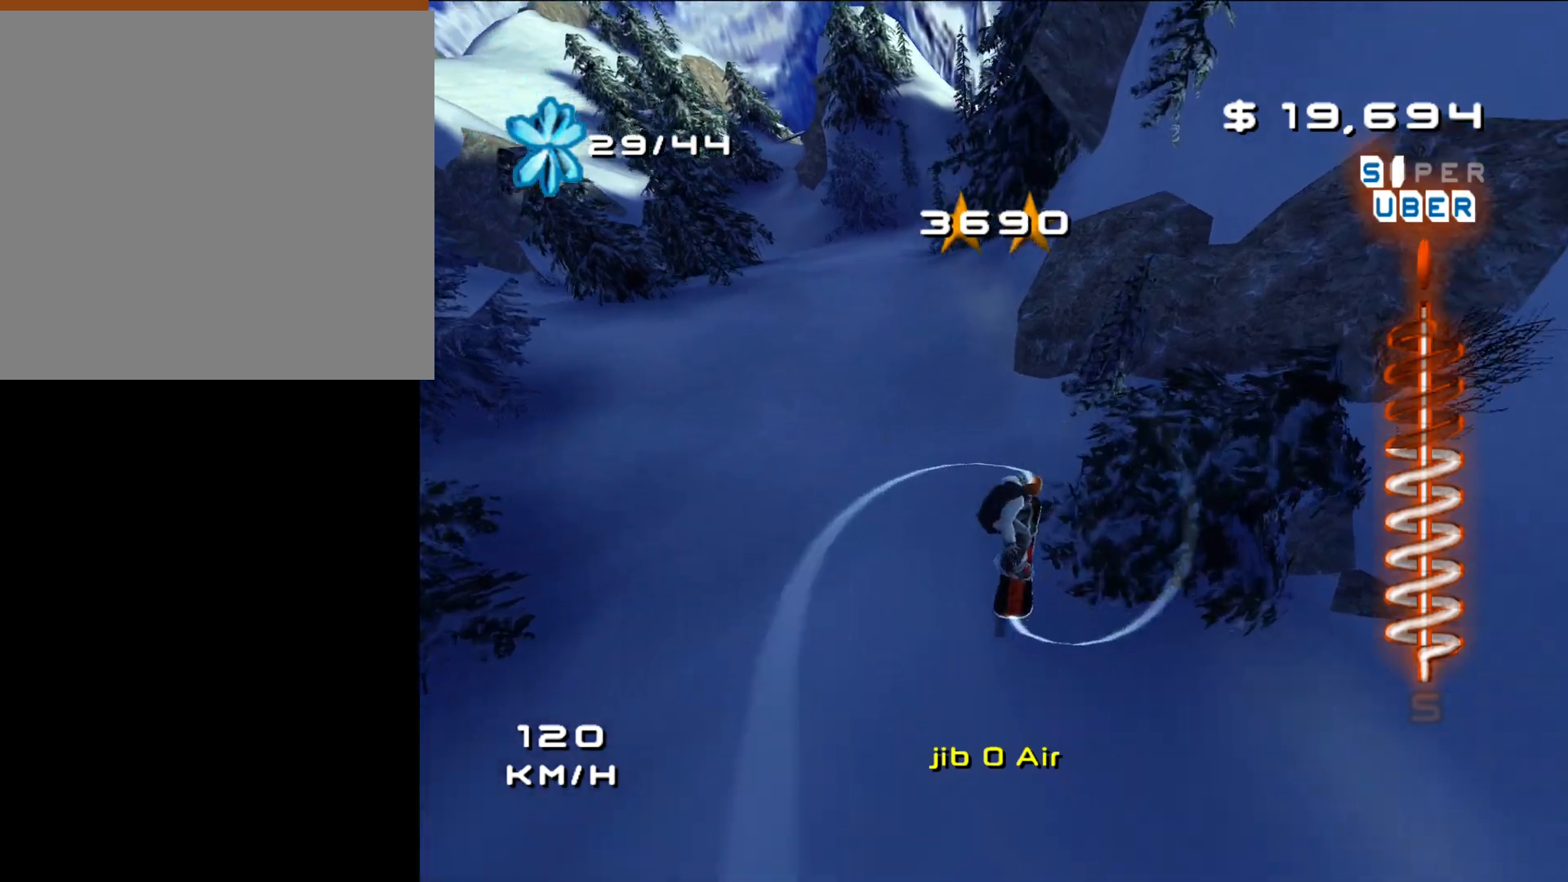
{"buttons": [], "left_stick": "center", "right_stick": "center", "events": []}
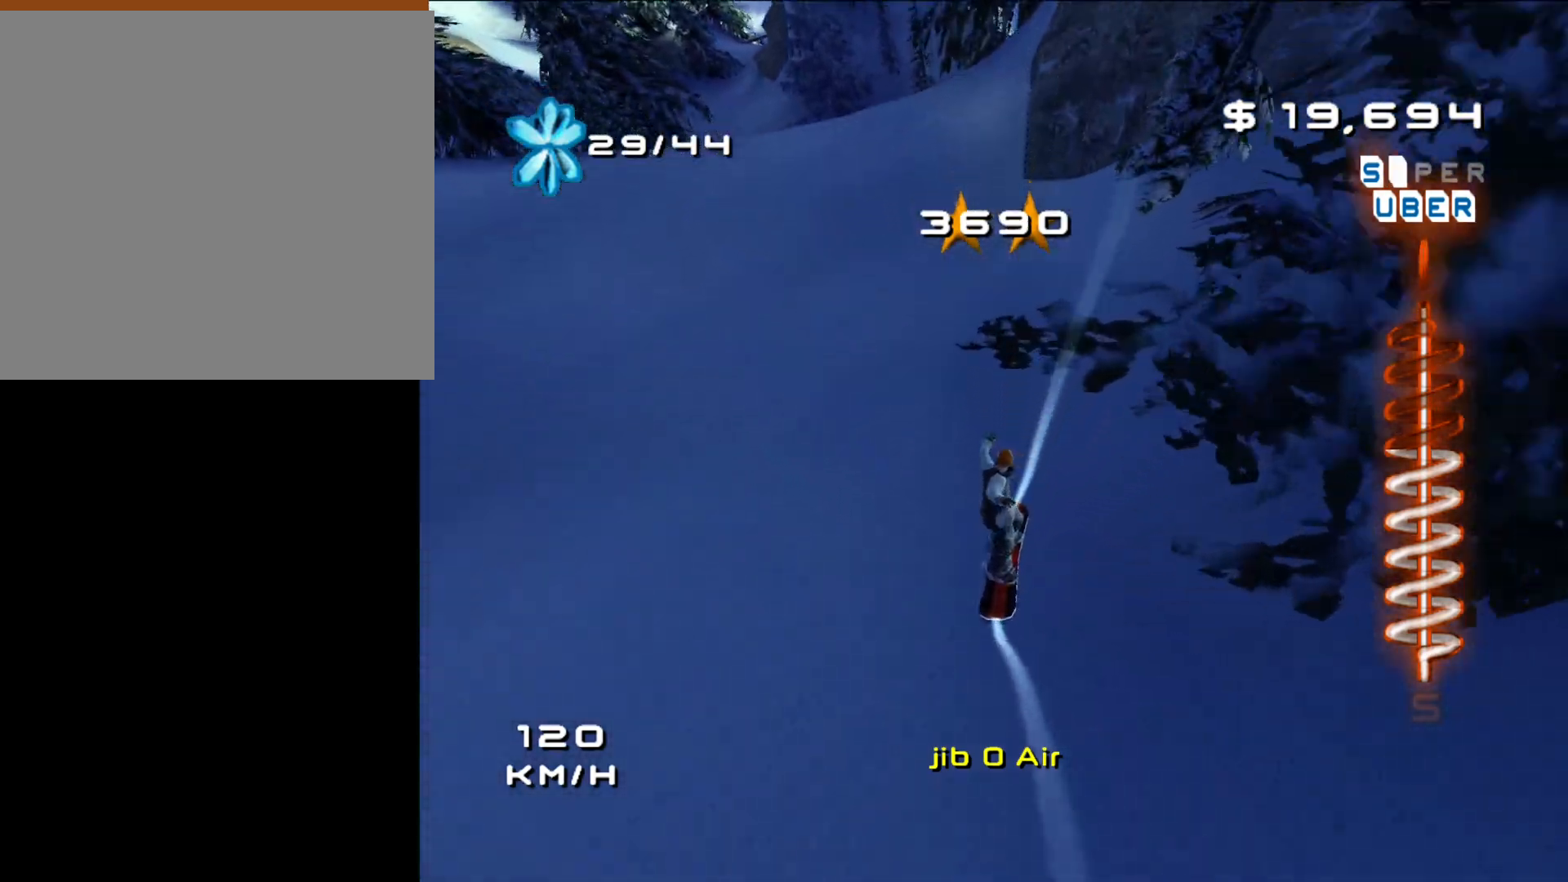
{"buttons": ["X"], "left_stick": "up-left", "right_stick": "center", "events": [[67, "X", "down"], [267, "left_stick", "up-left"]]}
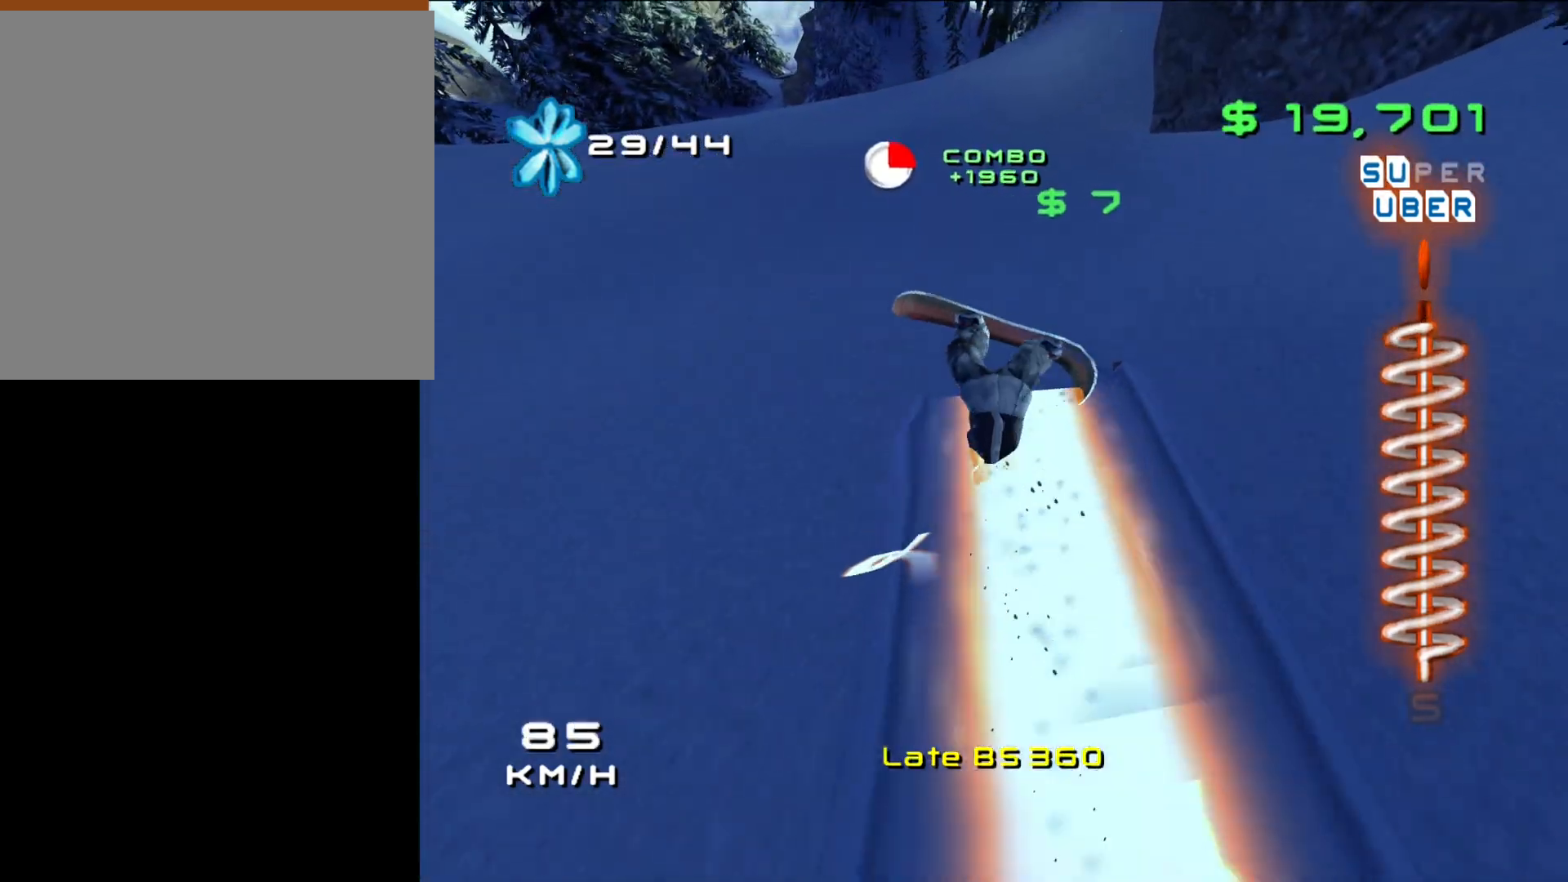
{"buttons": ["X"], "left_stick": "up-left", "right_stick": "center", "events": [[150, "left_stick", "up"], [333, "left_stick", "up-left"]]}
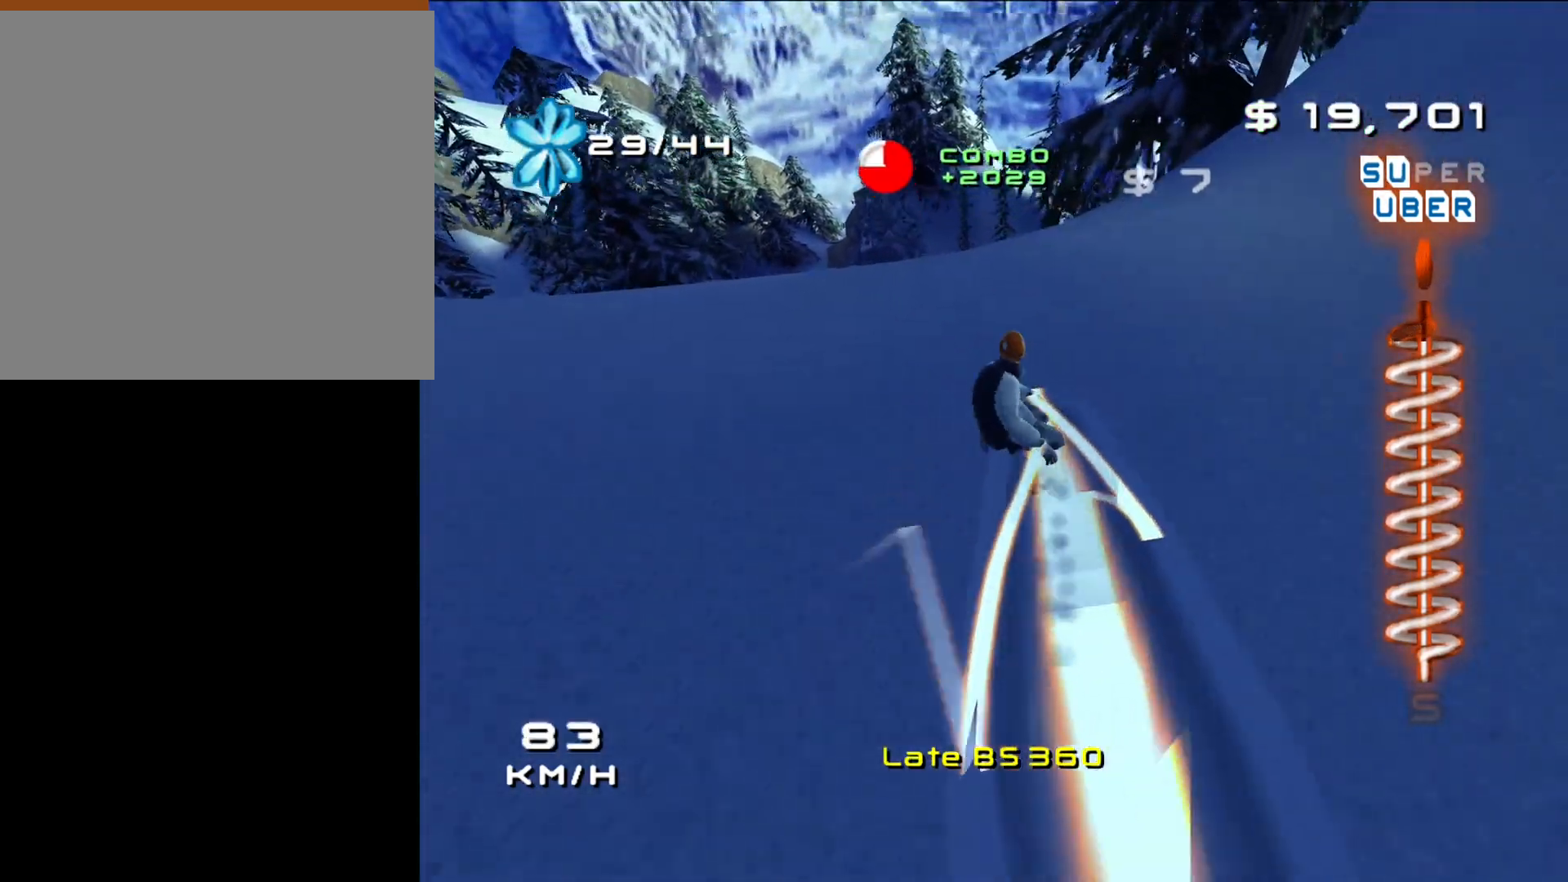
{"buttons": [], "left_stick": "up-right", "right_stick": "center", "events": [[200, "left_stick", "up-right"], [267, "X", "up"]]}
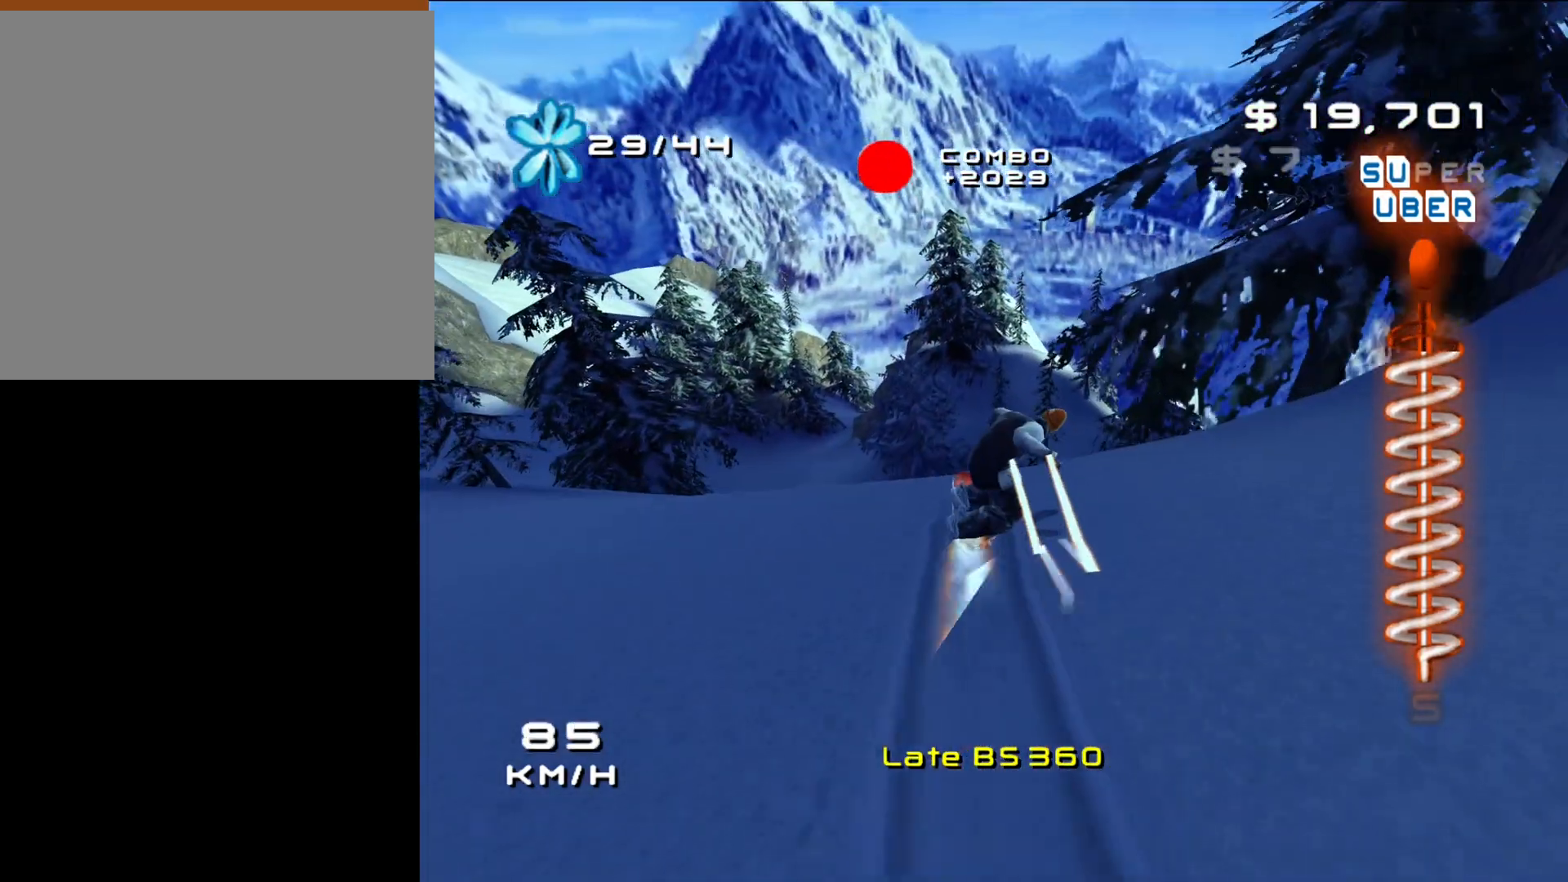
{"buttons": [], "left_stick": "up-right", "right_stick": "center", "events": [[250, "left_stick", "up"], [433, "left_stick", "up-right"]]}
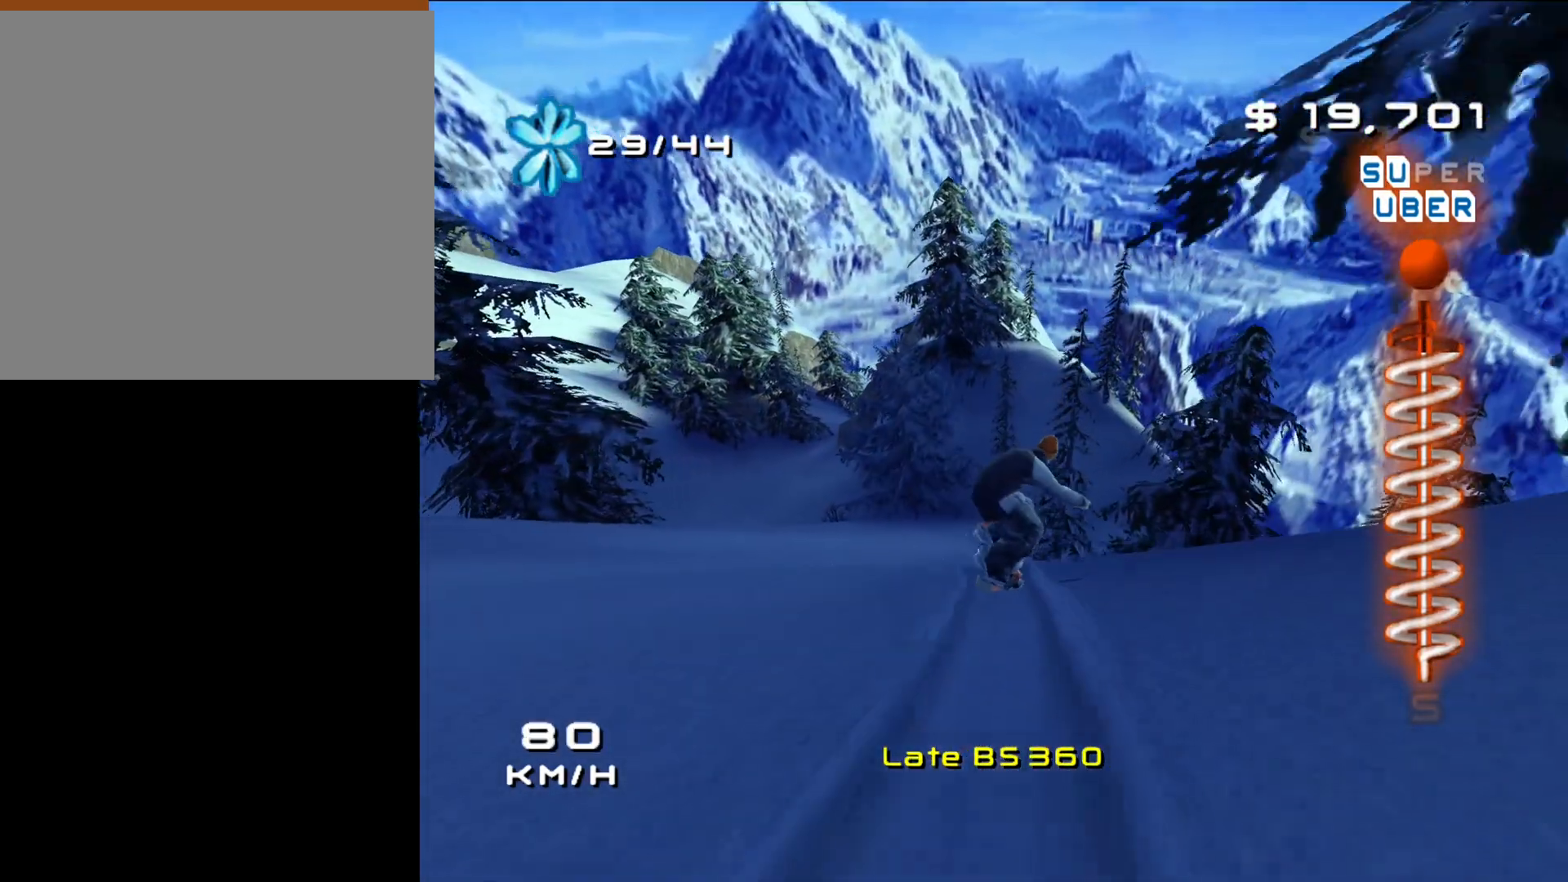
{"buttons": [], "left_stick": "up-left", "right_stick": "center", "events": [[500, "left_stick", "up-left"]]}
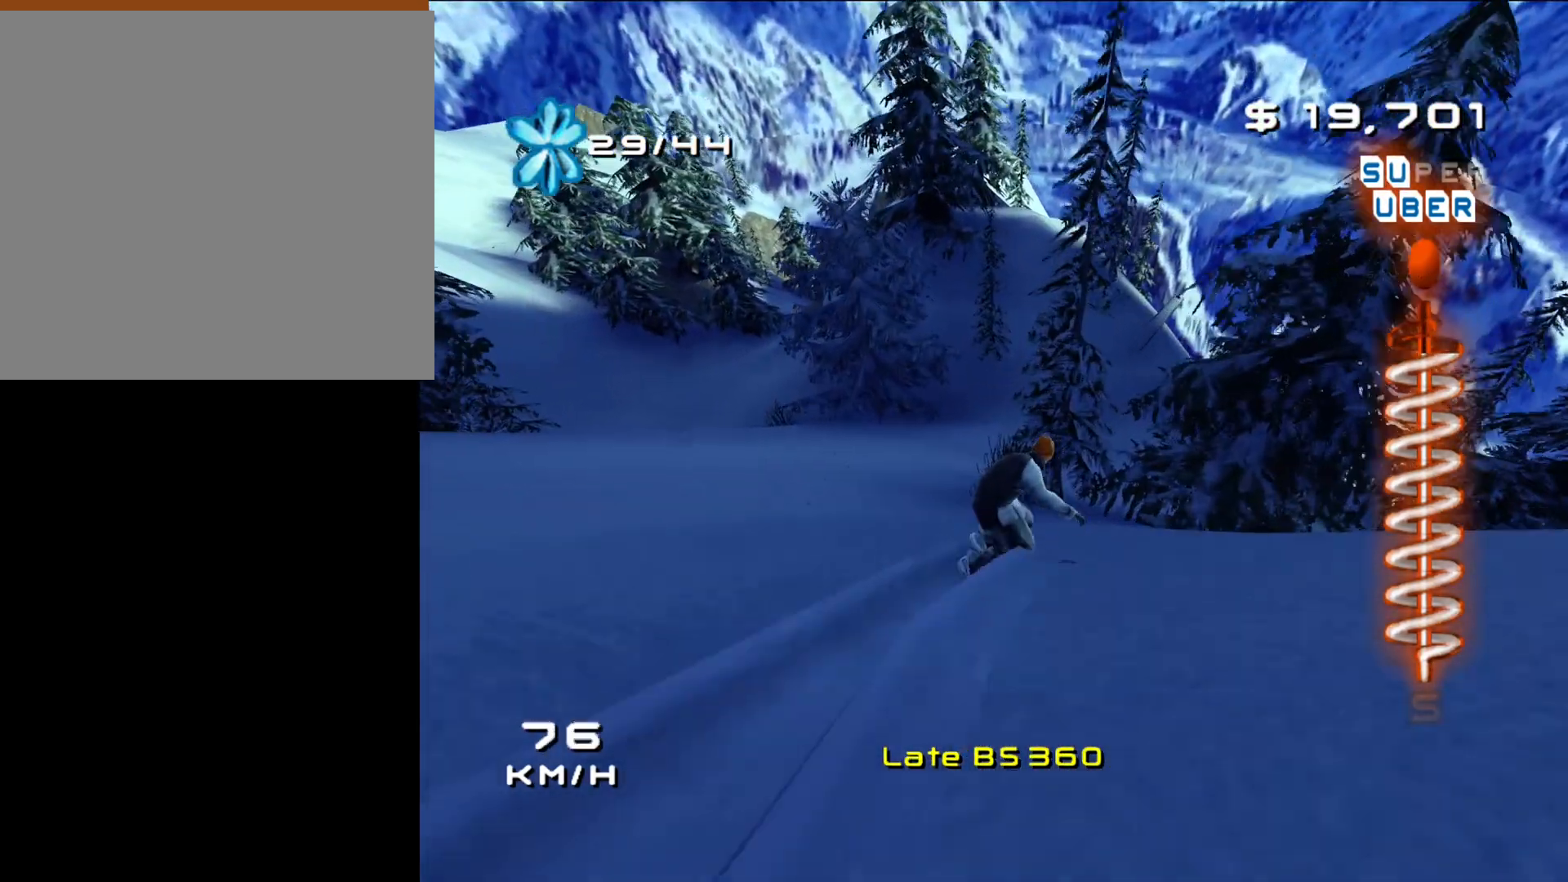
{"buttons": ["X"], "left_stick": "up-left", "right_stick": "center", "events": [[117, "X", "down"]]}
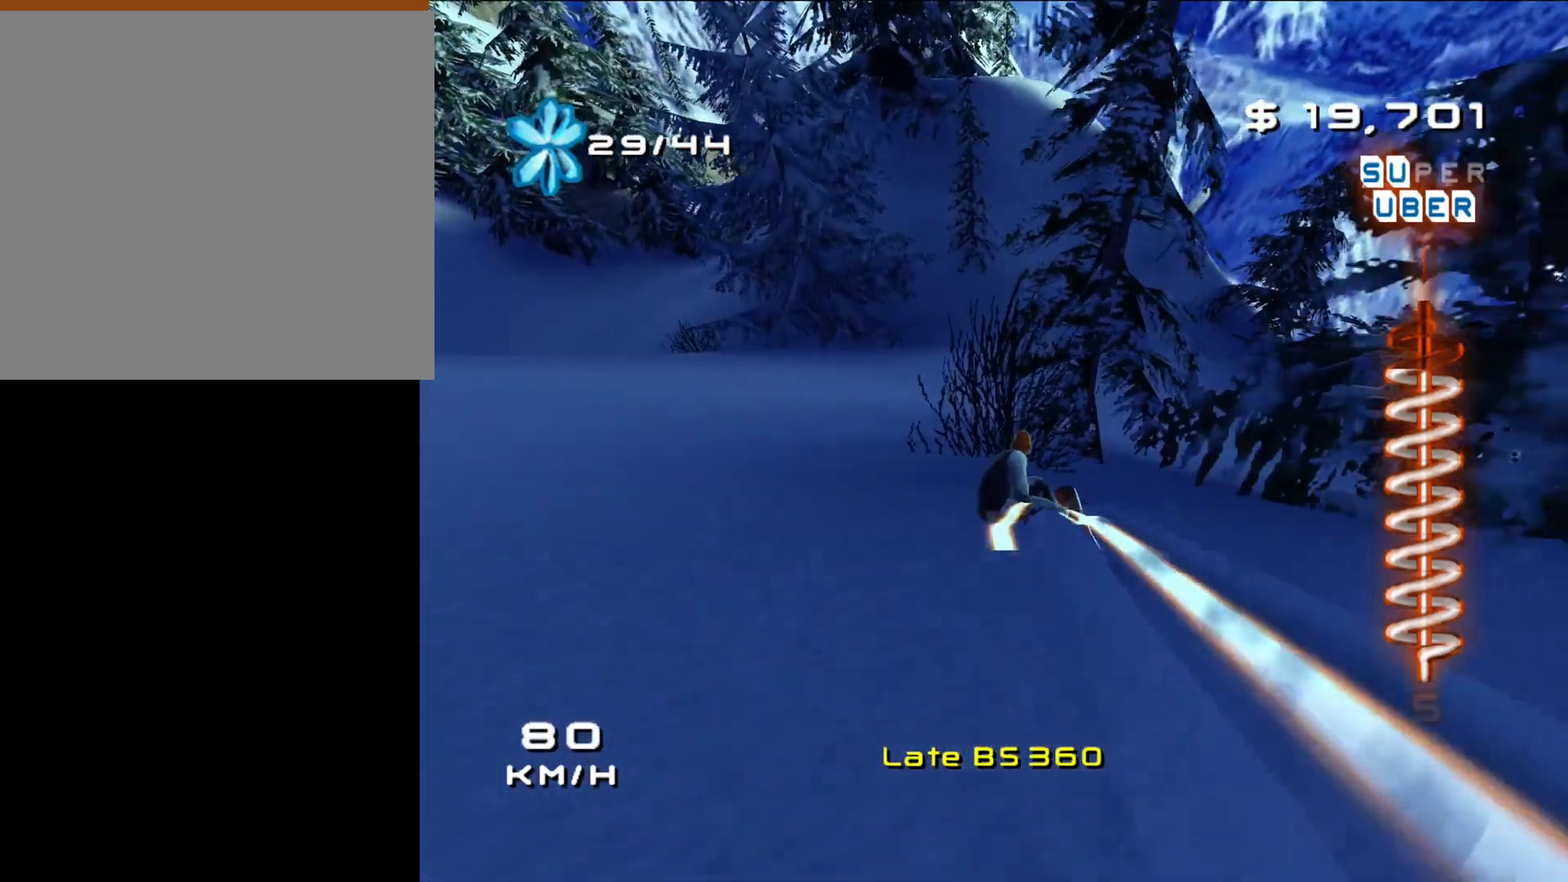
{"buttons": [], "left_stick": "up-right", "right_stick": "center", "events": [[233, "left_stick", "up-right"], [417, "X", "up"]]}
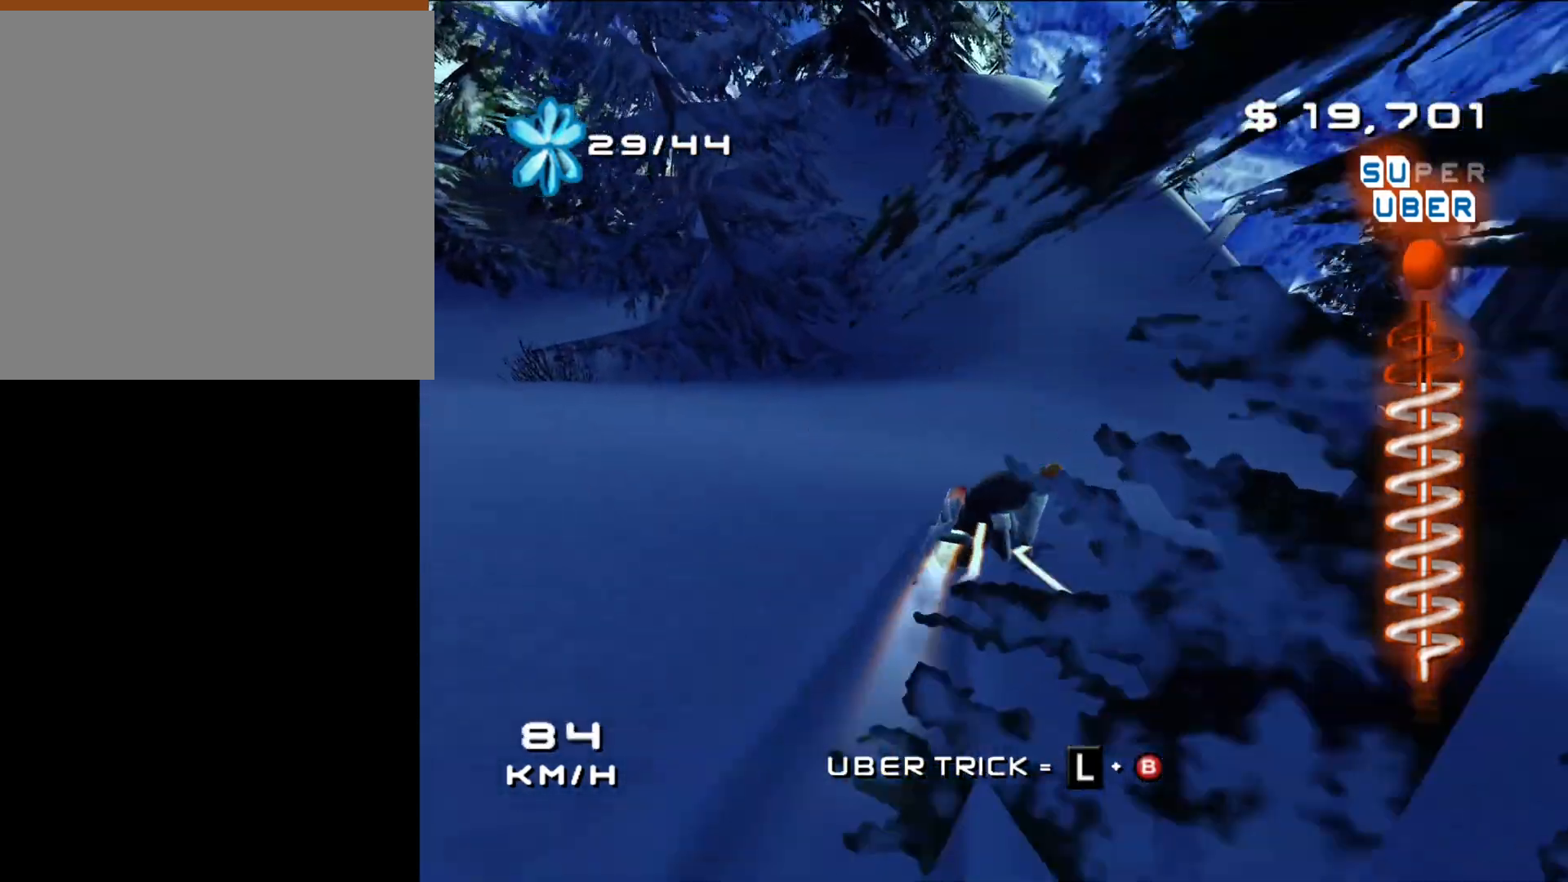
{"buttons": [], "left_stick": "up", "right_stick": "center", "events": [[350, "left_stick", "up"]]}
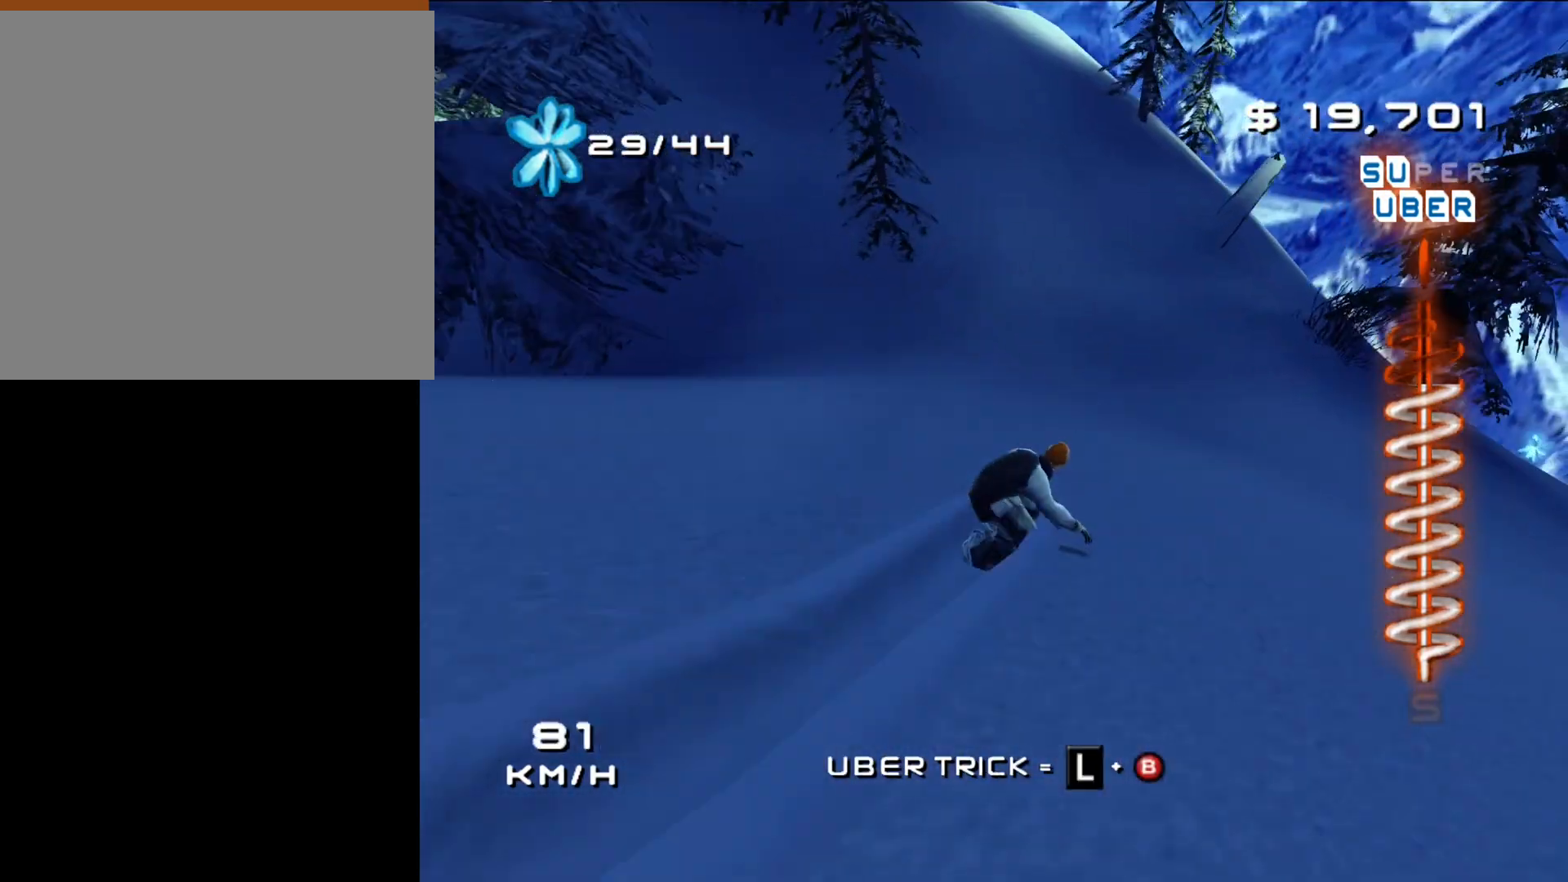
{"buttons": [], "left_stick": "up", "right_stick": "center", "events": []}